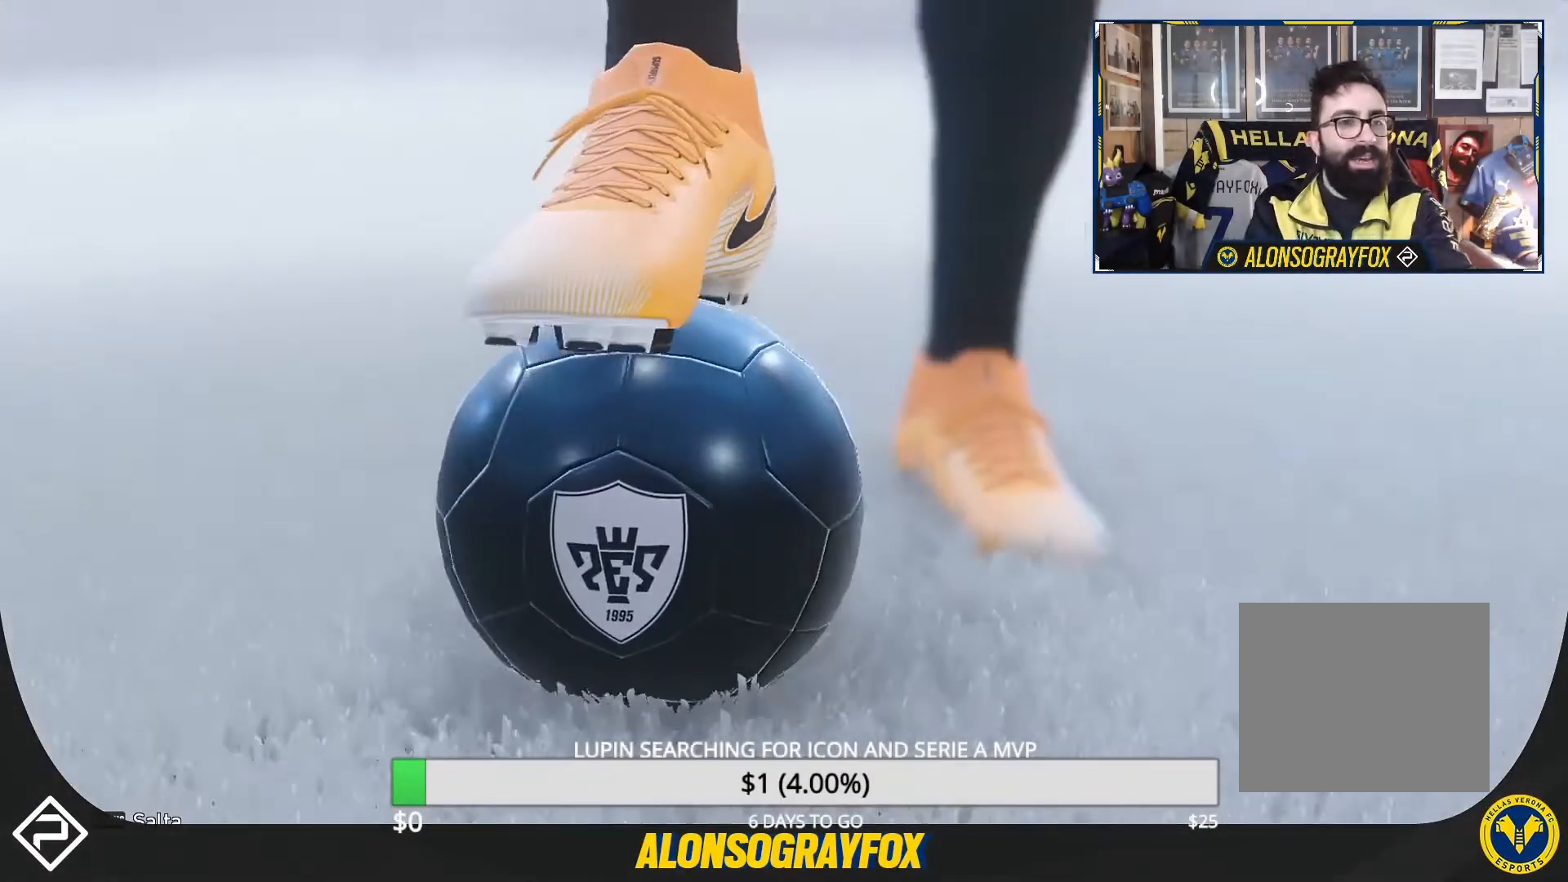
Gameplay with a controller (PlayStation layout); each line is a JSON object with the inputs held at the frame after it. "events" lists button and stick changes between this image and that frame as [ms after this image, input, new state], when the widget could be followed in between. Not read: R3 left_stick right_stick.
{"buttons": ["START"], "events": [[500, "START", "down"]]}
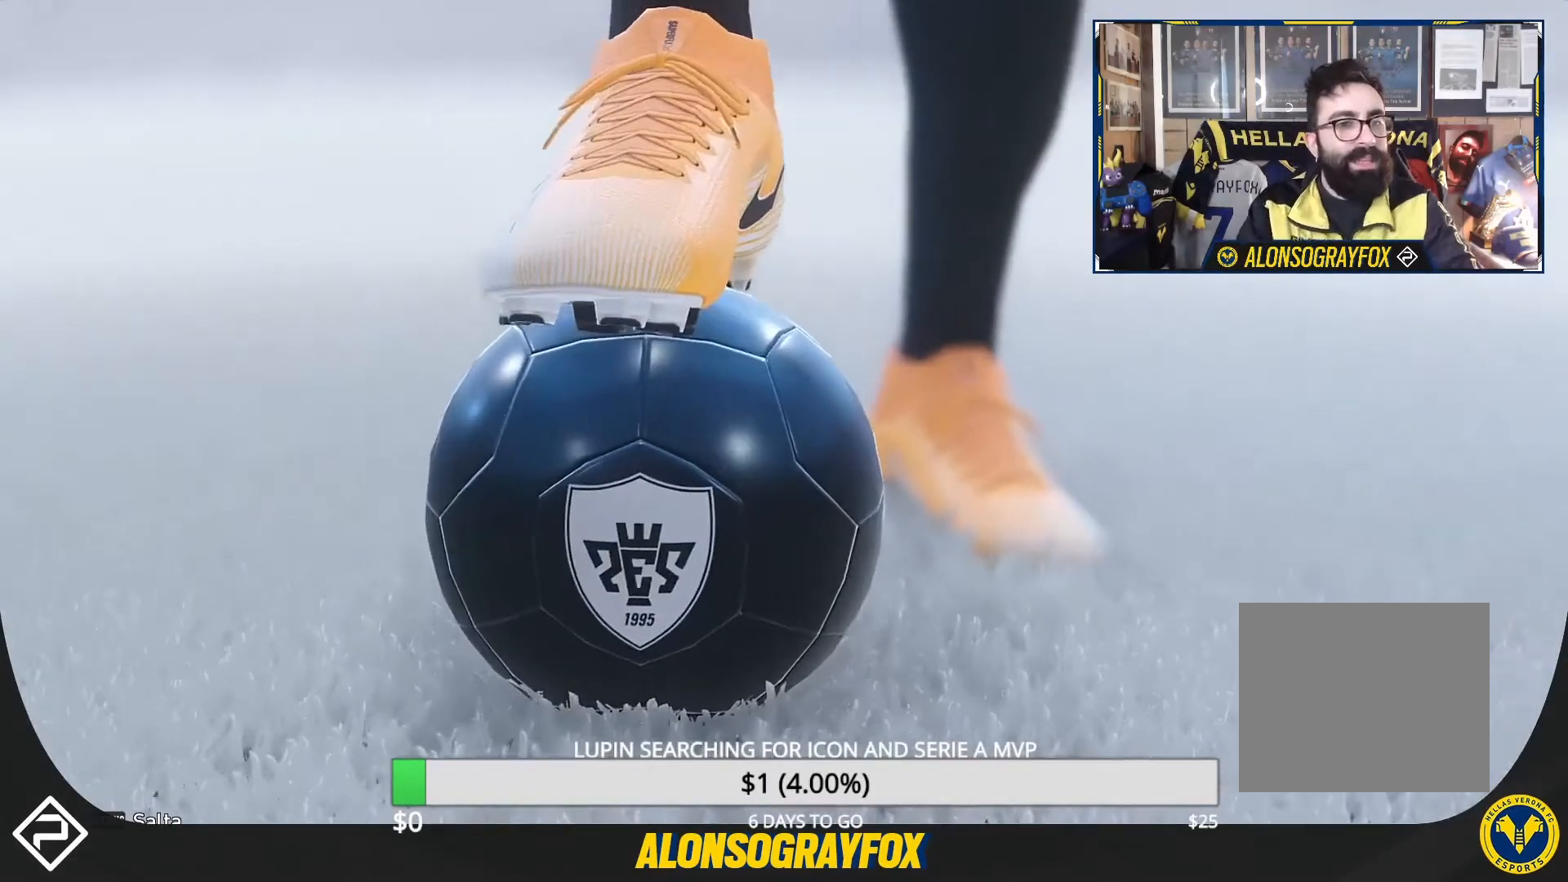
{"buttons": [], "events": [[133, "START", "up"]]}
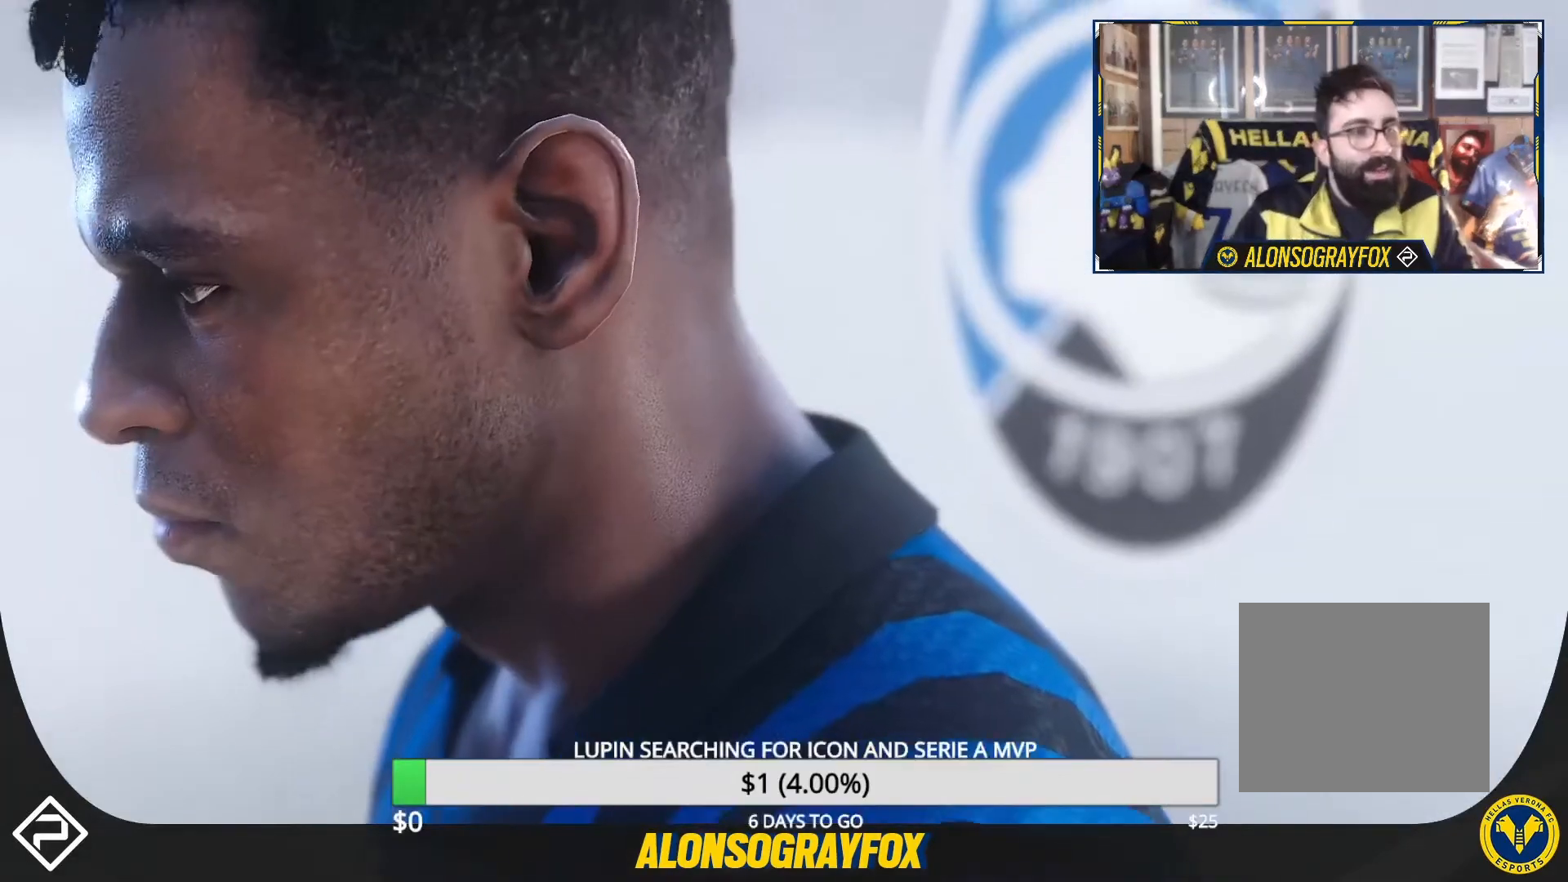
{"buttons": [], "events": []}
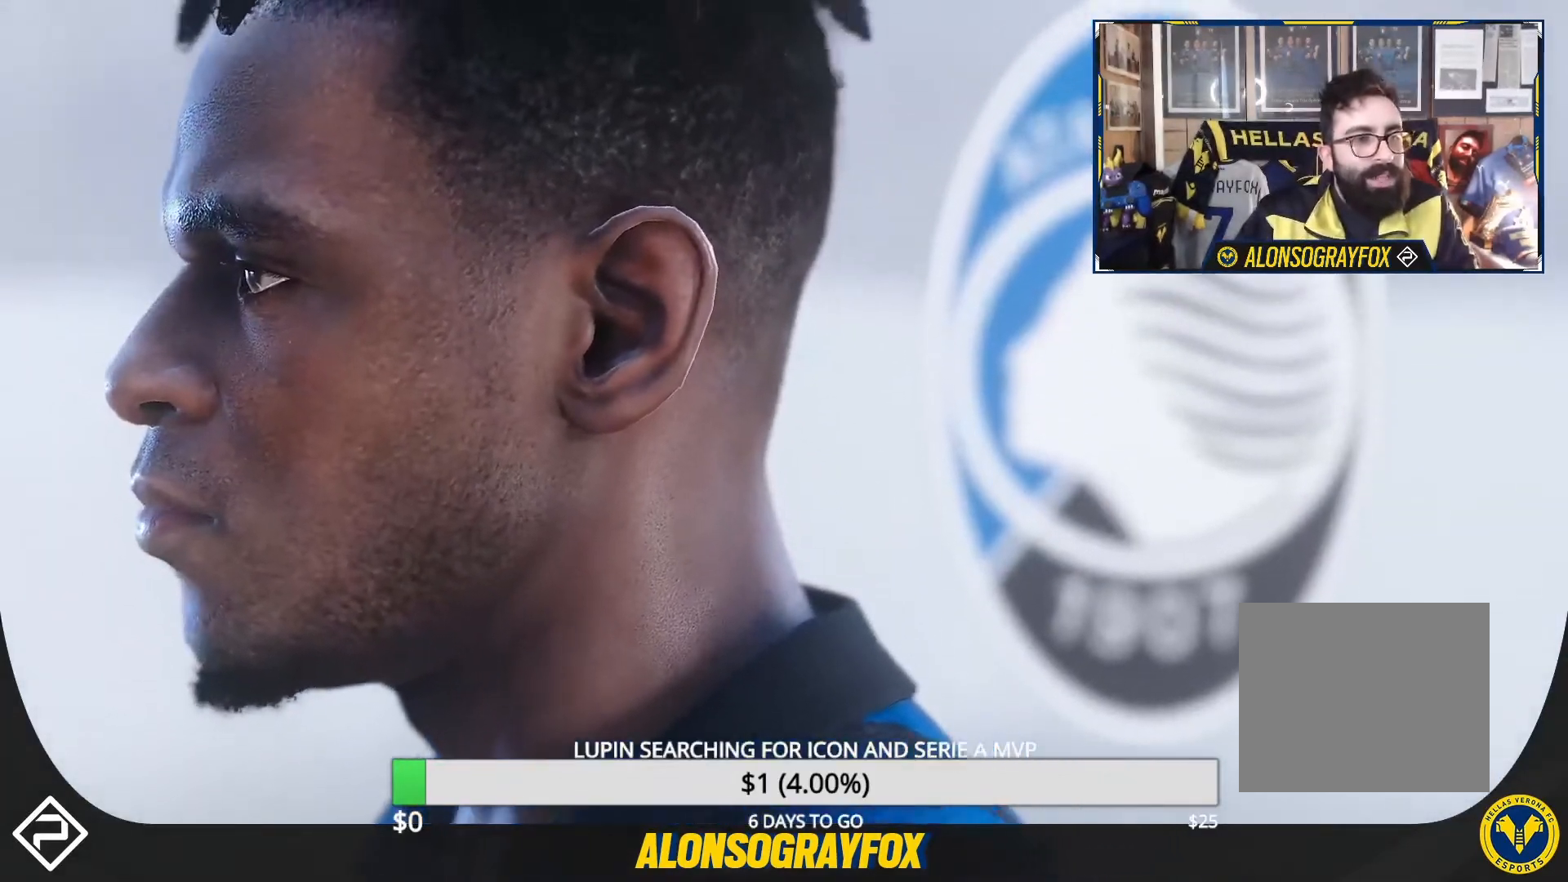
{"buttons": [], "events": []}
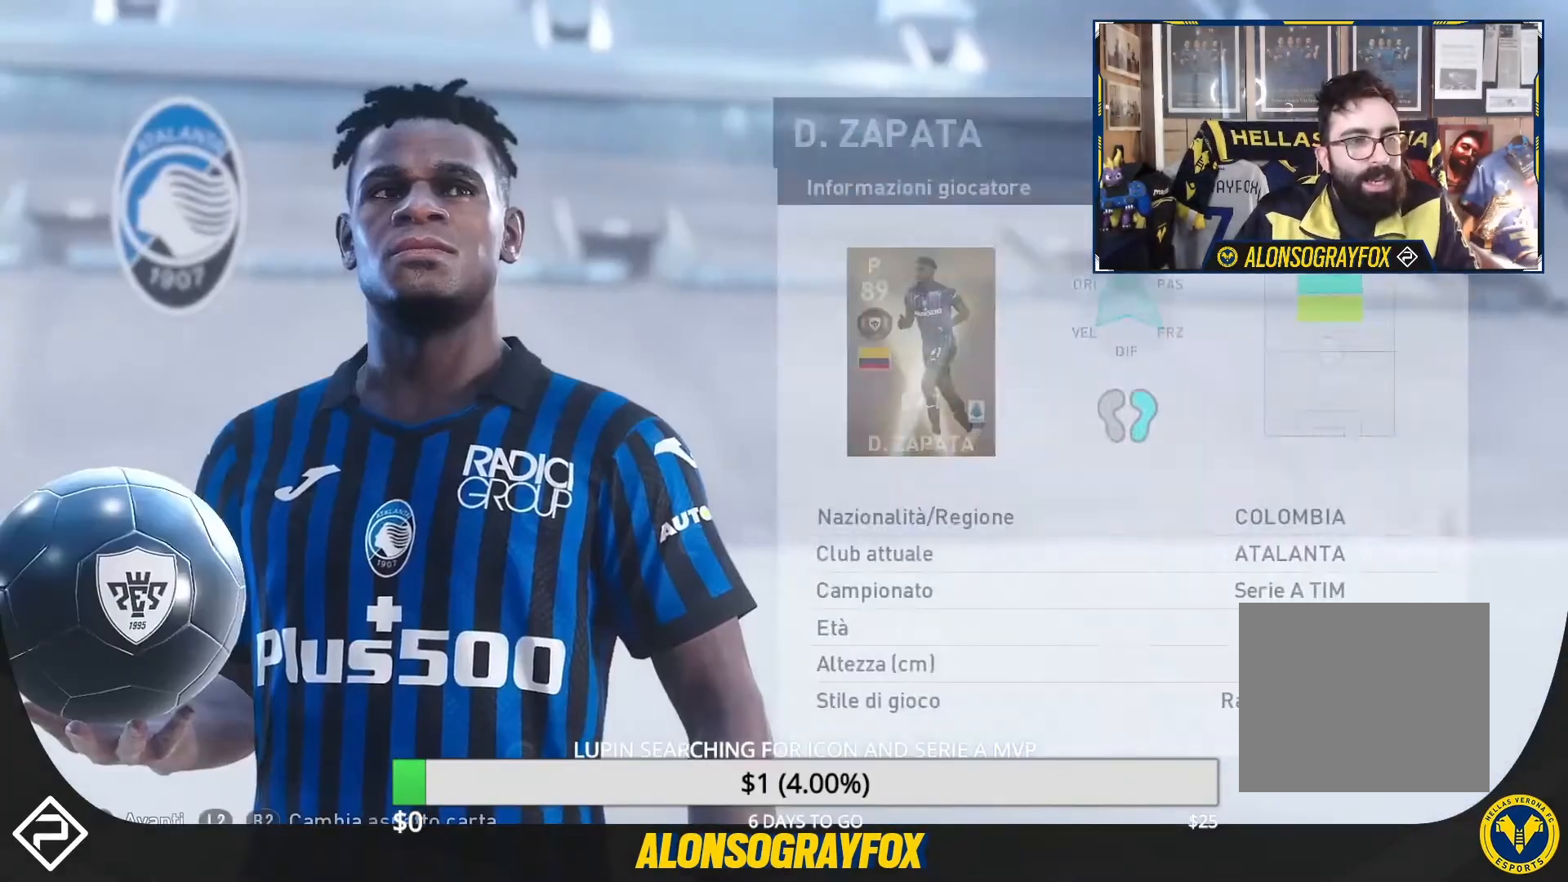
{"buttons": [], "events": [[267, "START", "down"], [433, "START", "up"]]}
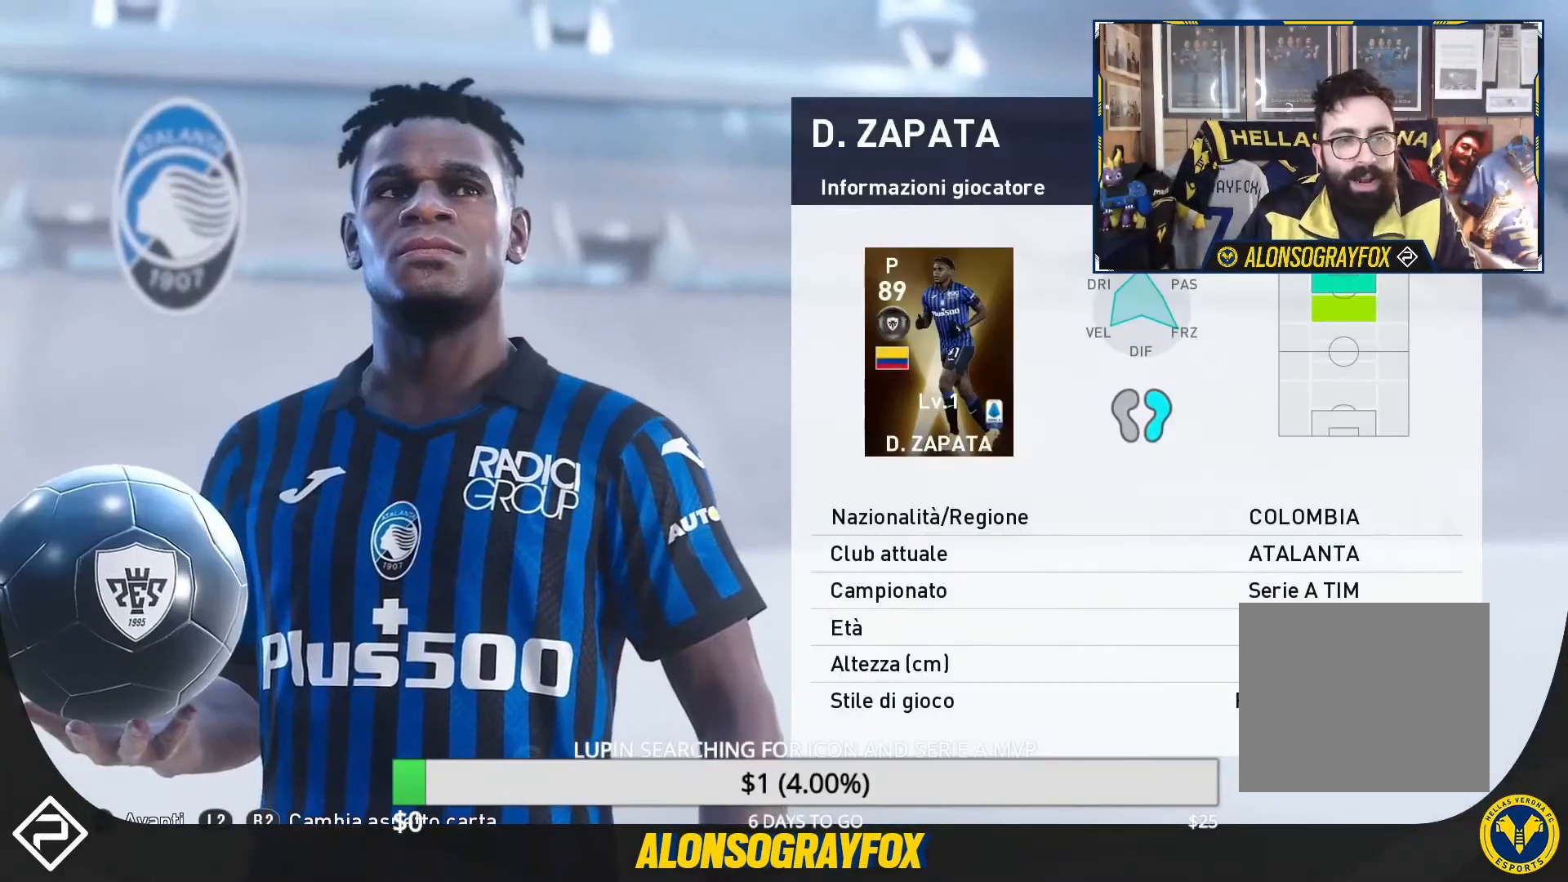
{"buttons": [], "events": [[167, "CROSS", "down"], [267, "CROSS", "up"]]}
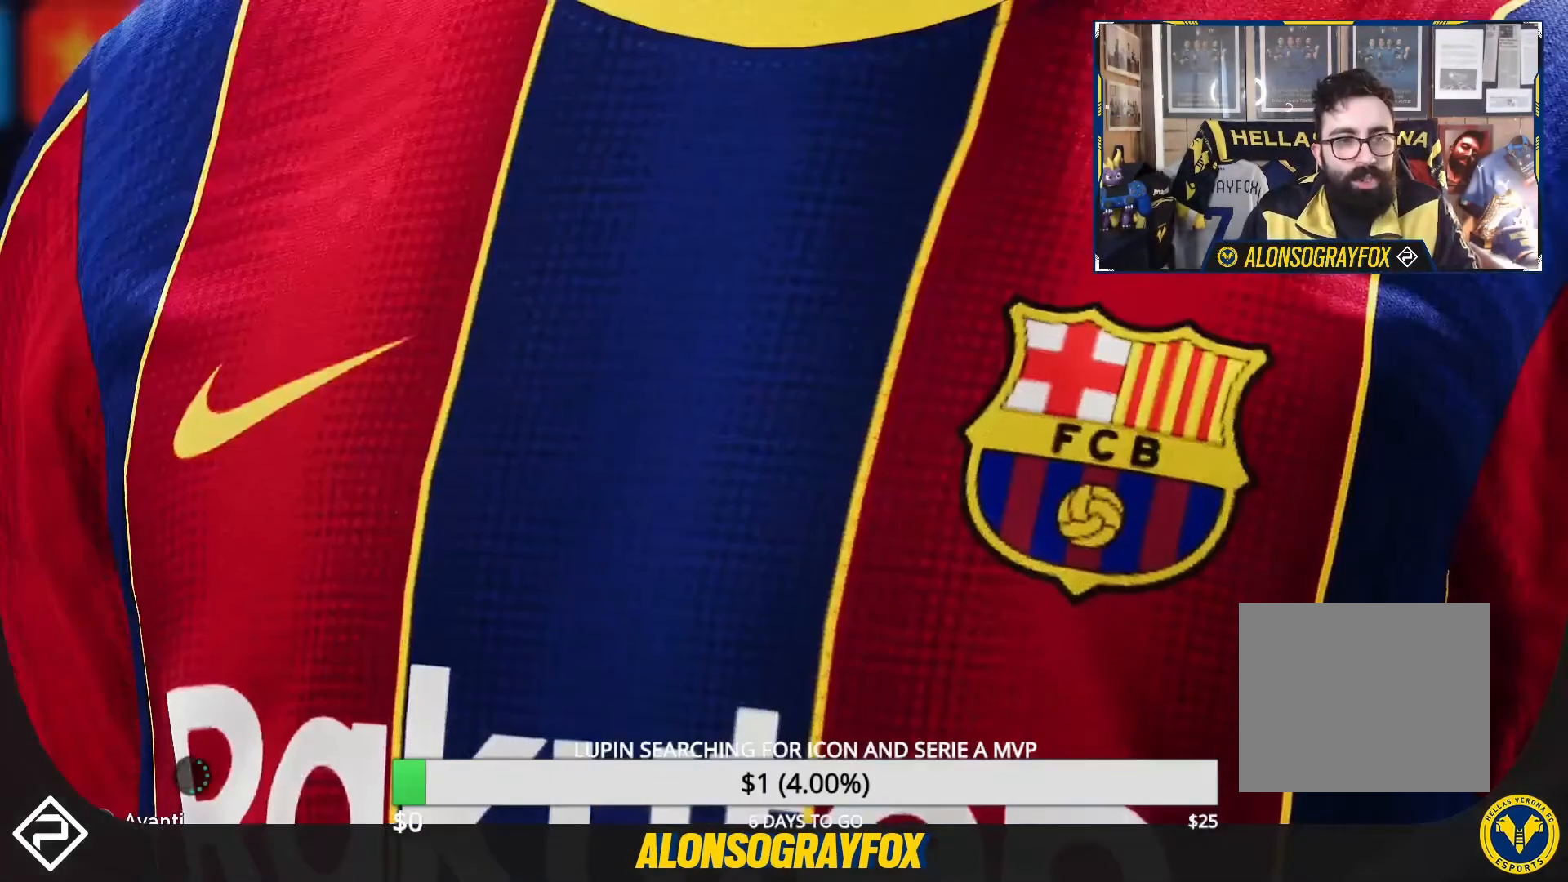
{"buttons": [], "events": [[67, "CROSS", "down"], [200, "CROSS", "up"]]}
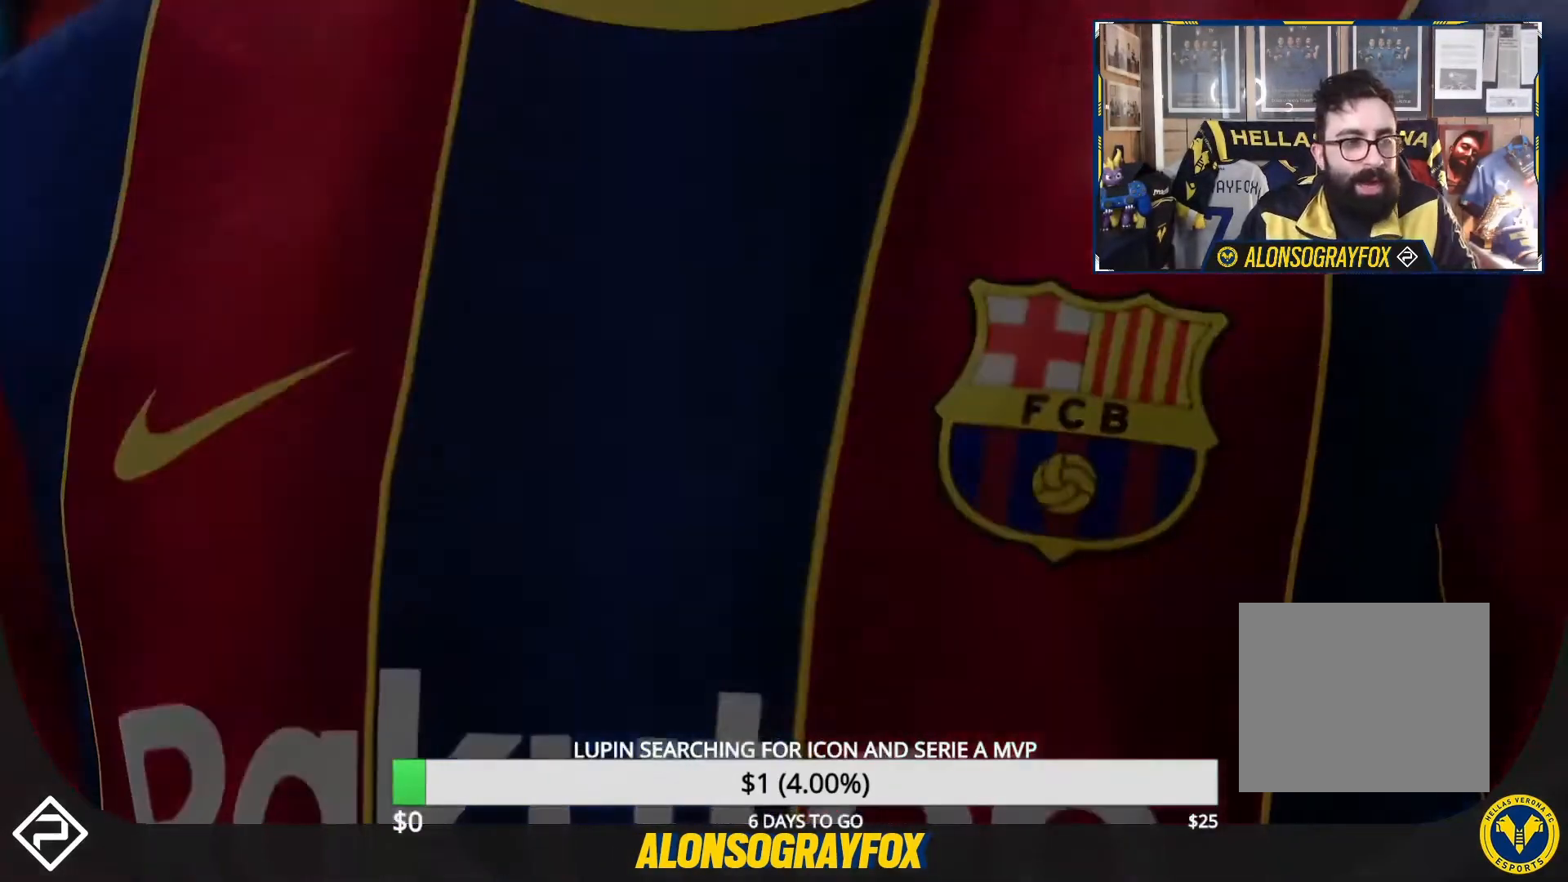
{"buttons": [], "events": []}
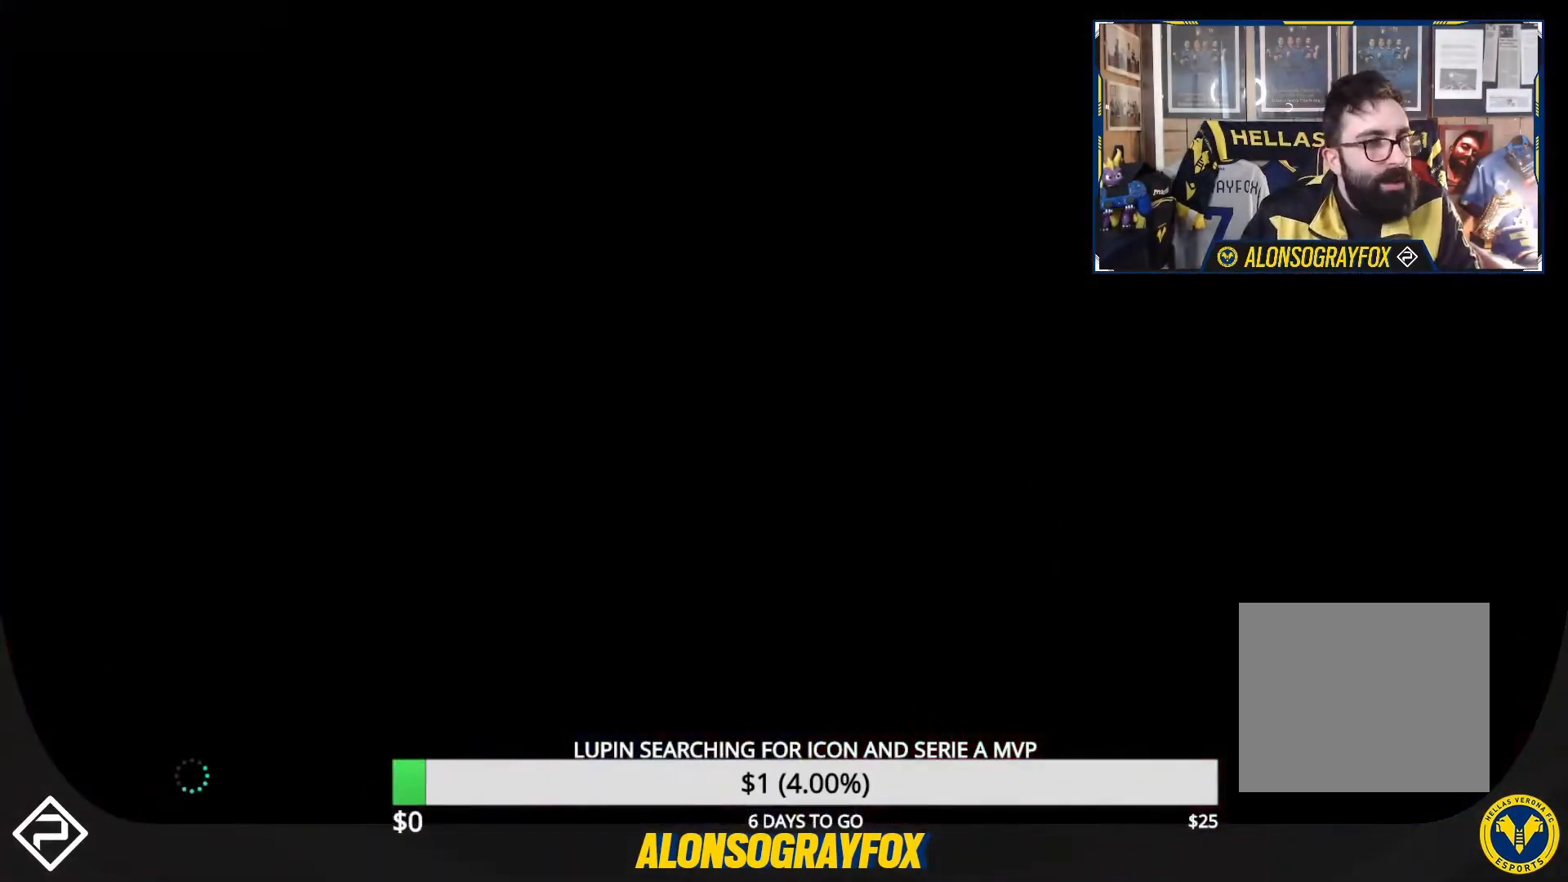
{"buttons": [], "events": []}
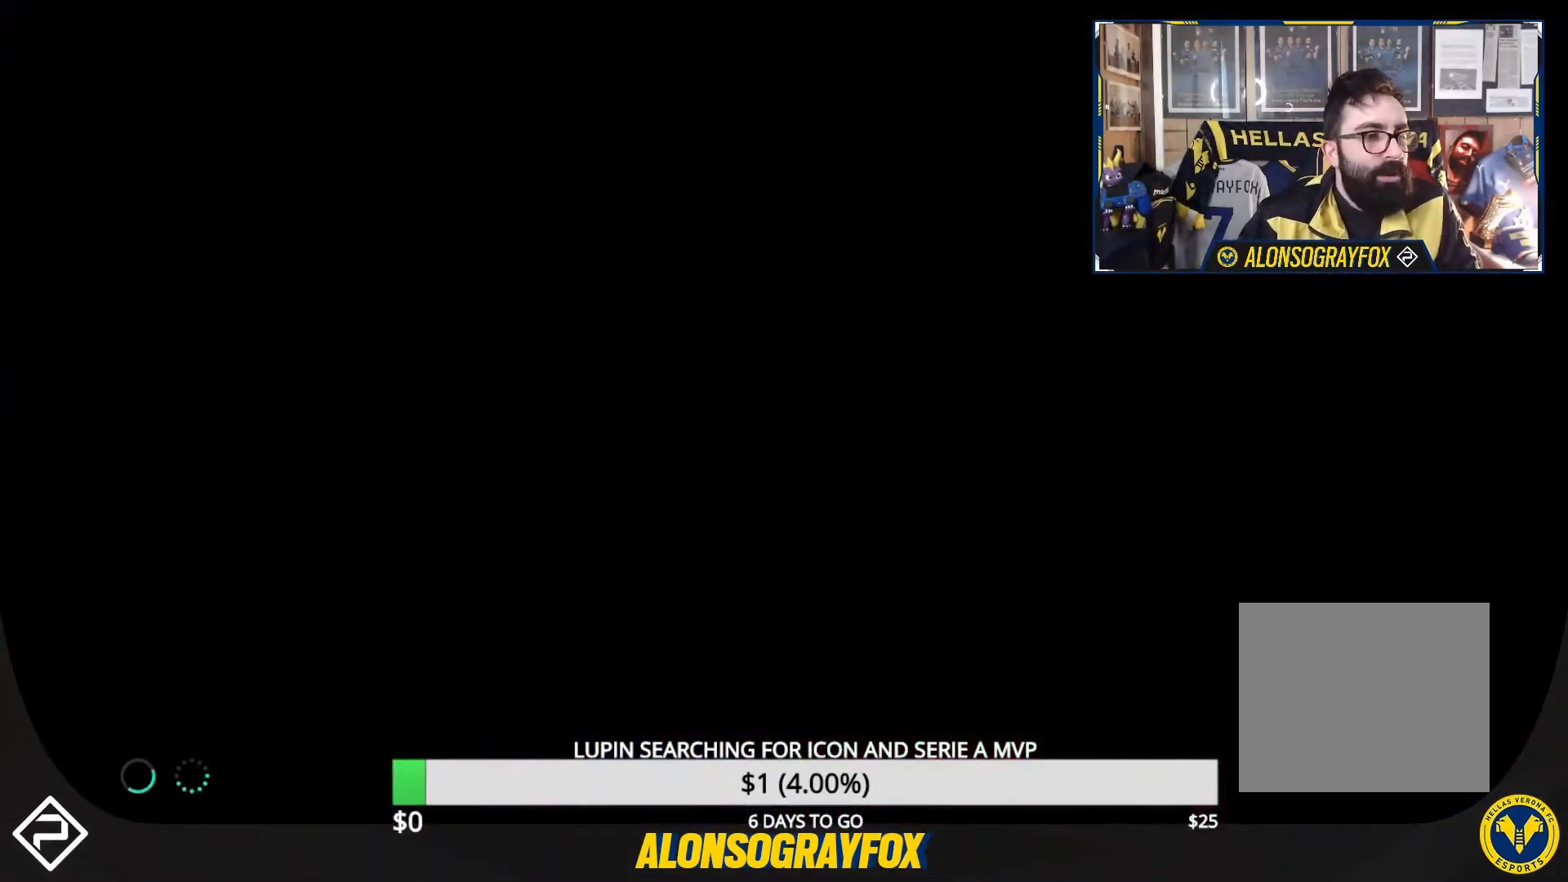
{"buttons": [], "events": []}
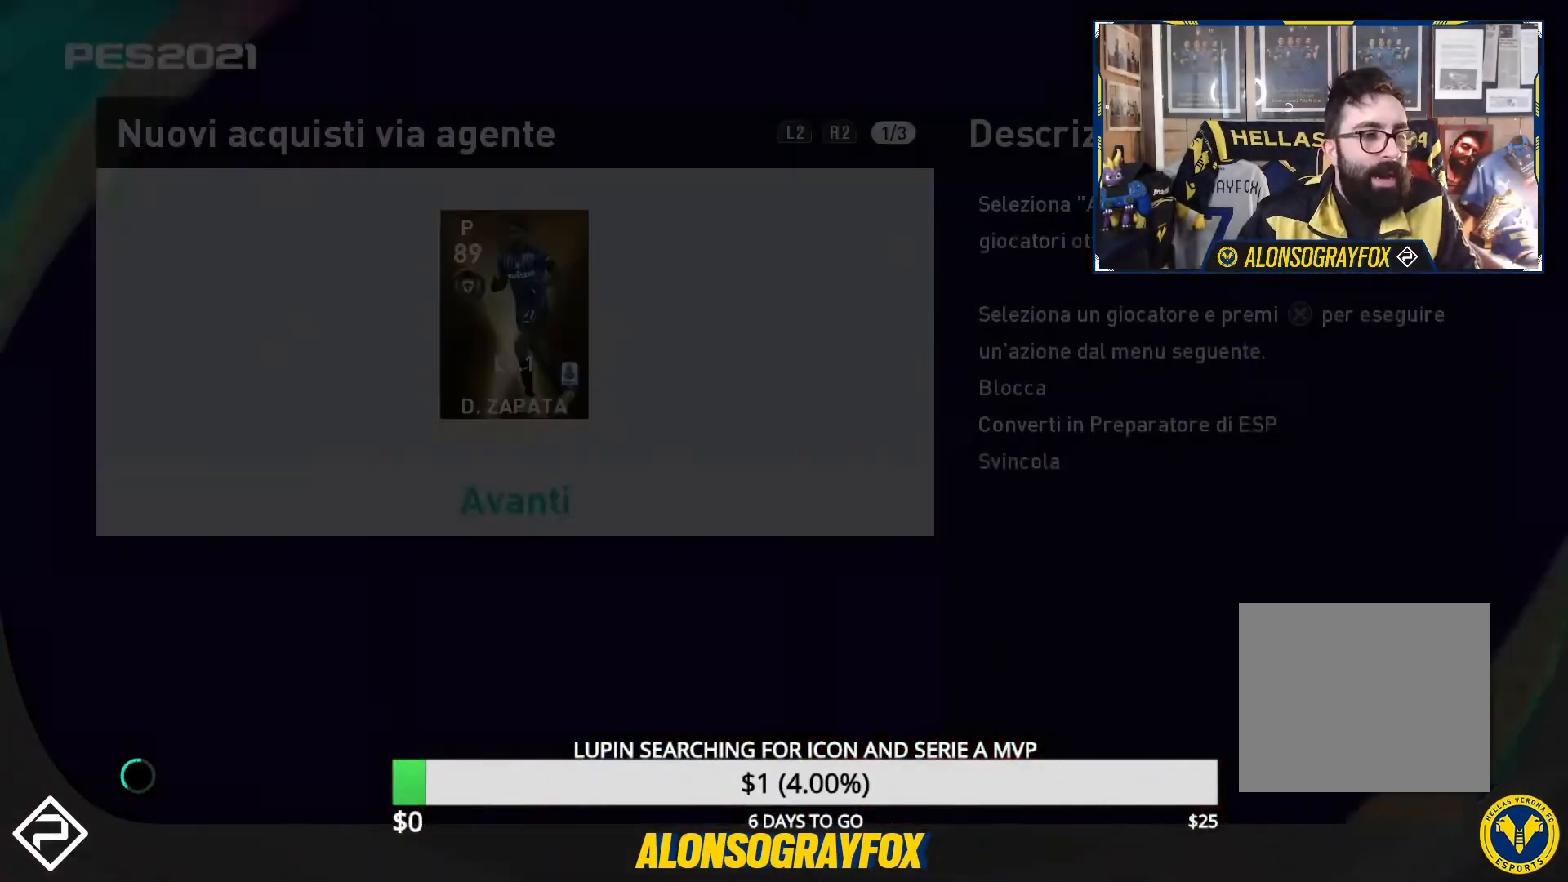
{"buttons": [], "events": [[233, "DPAD_UP", "down"], [367, "DPAD_UP", "up"]]}
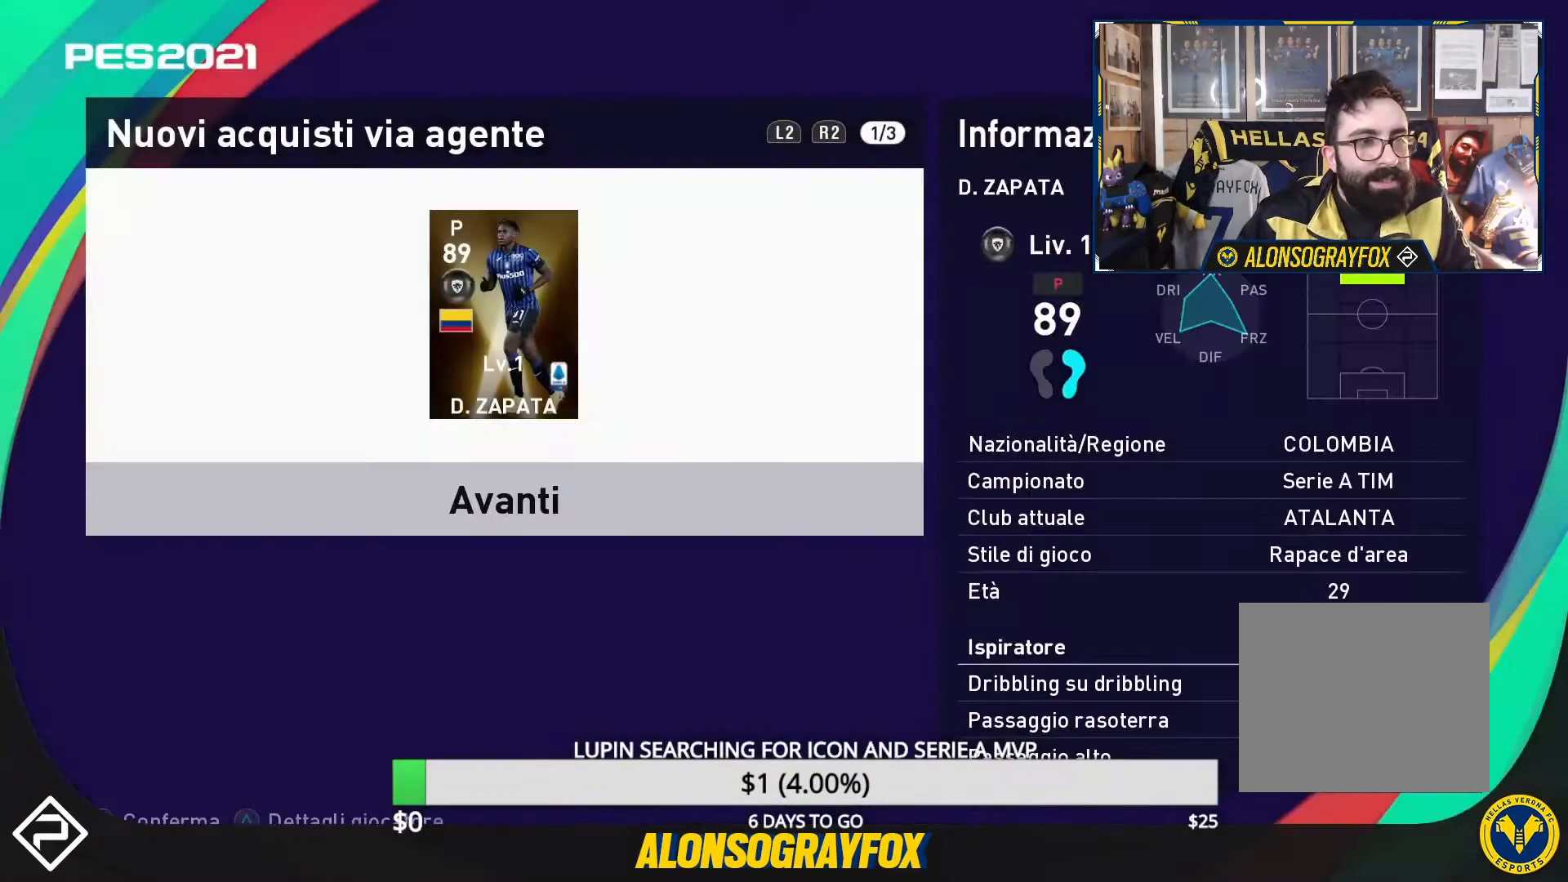
{"buttons": [], "events": []}
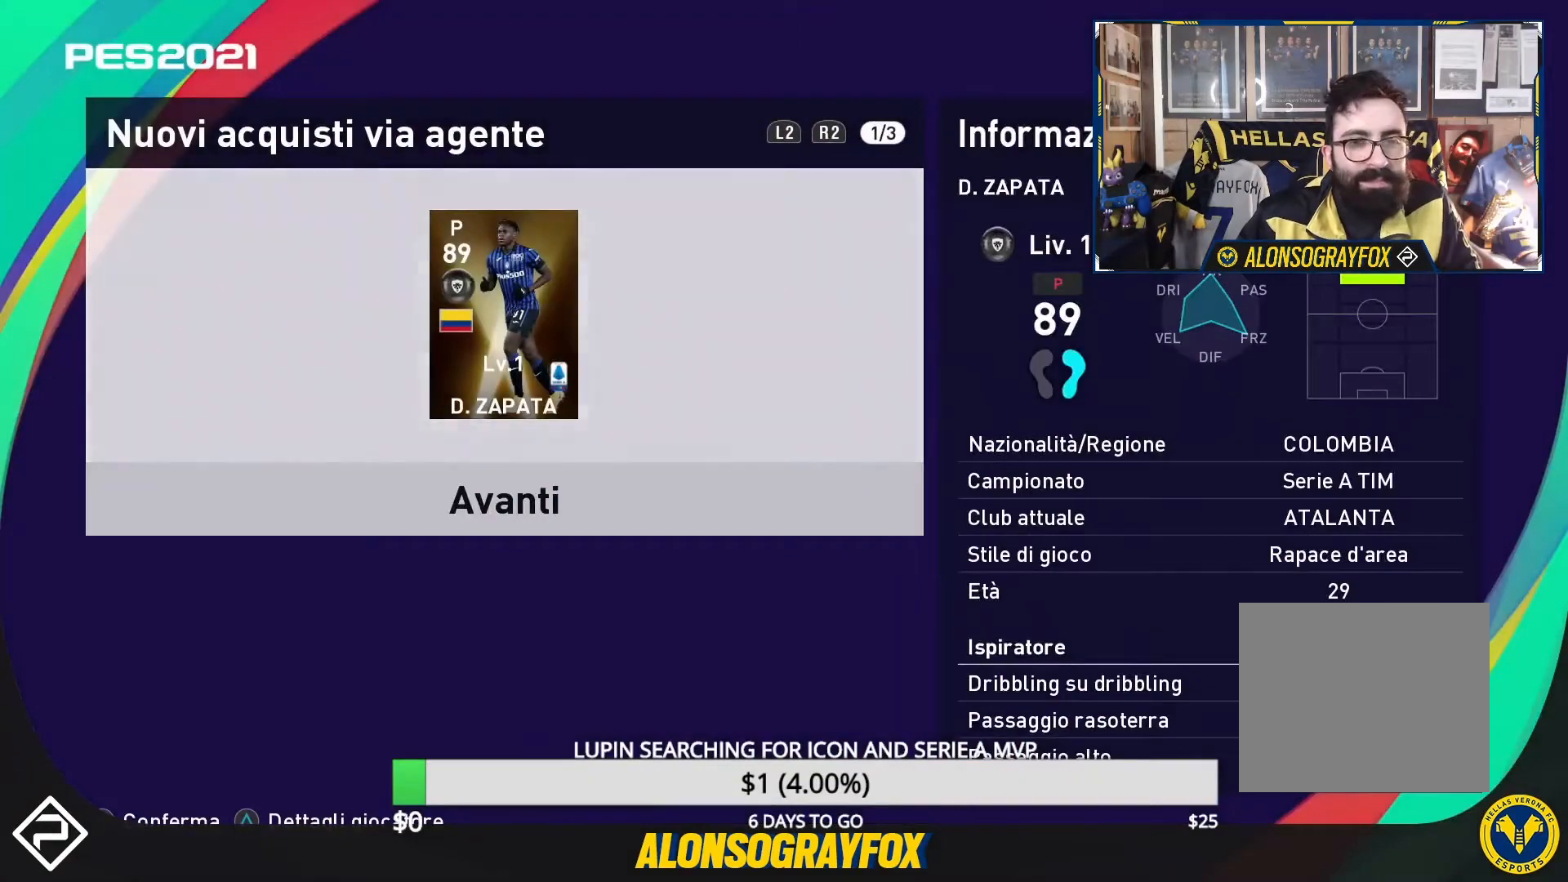
{"buttons": [], "events": [[367, "DPAD_DOWN", "down"], [500, "DPAD_DOWN", "up"]]}
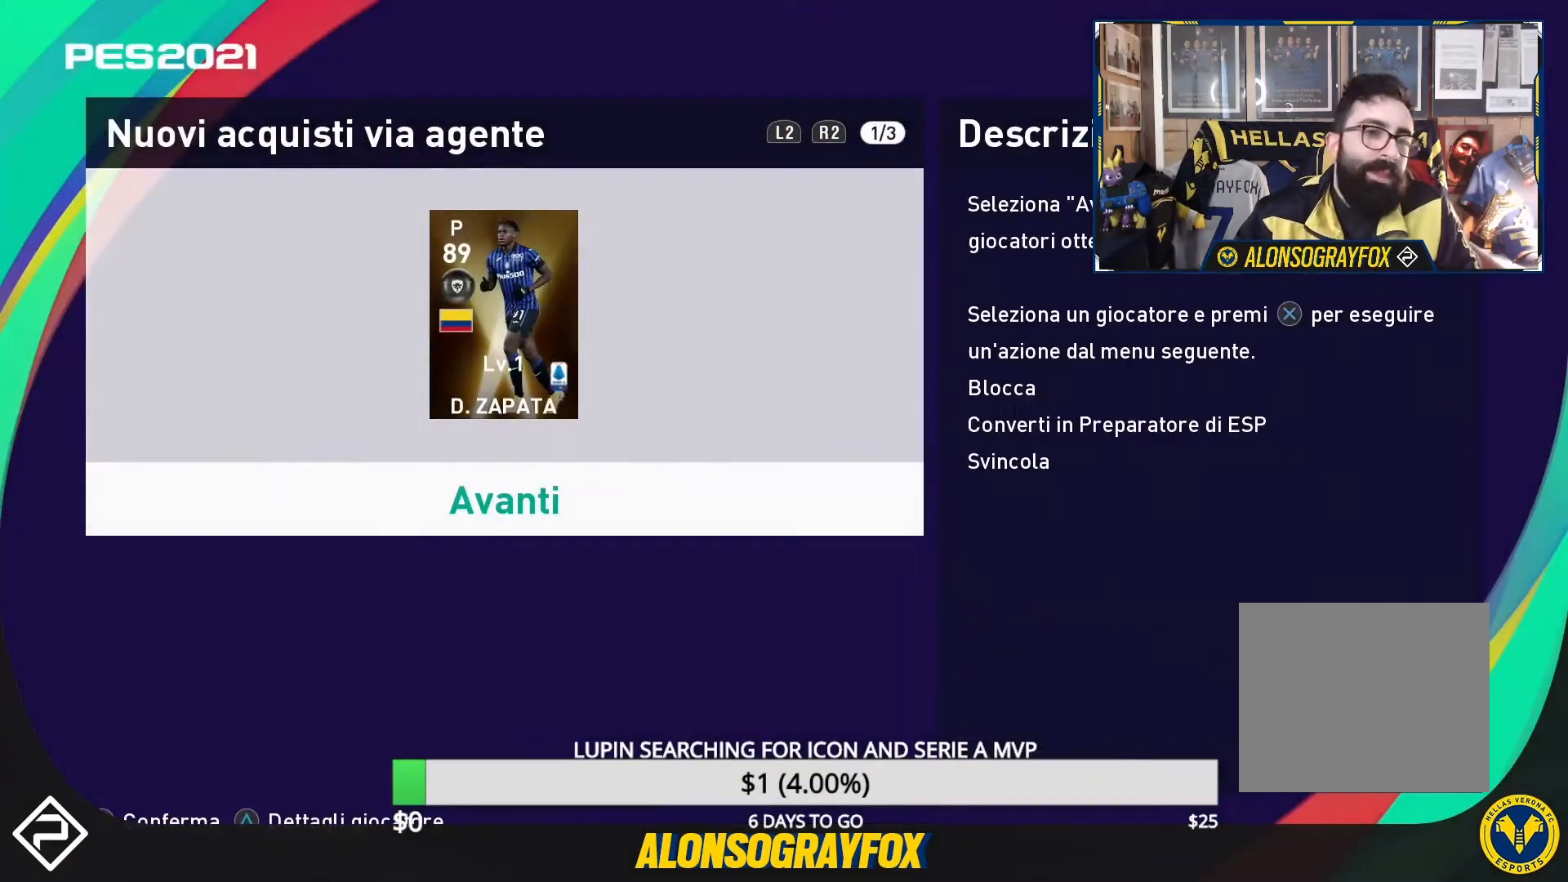
{"buttons": [], "events": []}
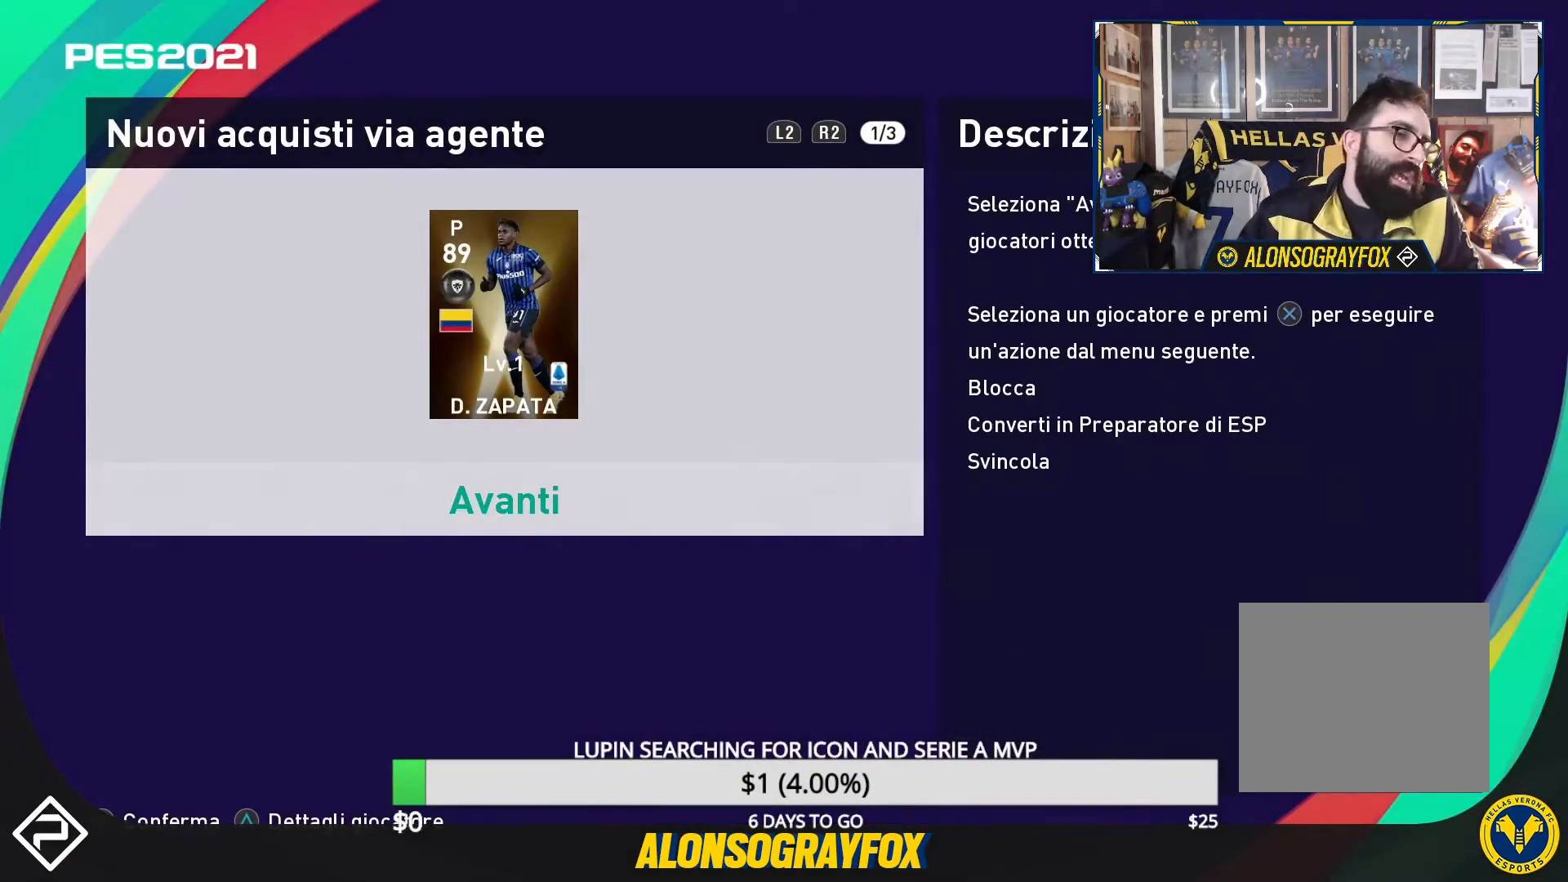
{"buttons": ["DPAD_DOWN"], "events": [[267, "DPAD_UP", "down"], [333, "DPAD_UP", "up"], [500, "DPAD_DOWN", "down"]]}
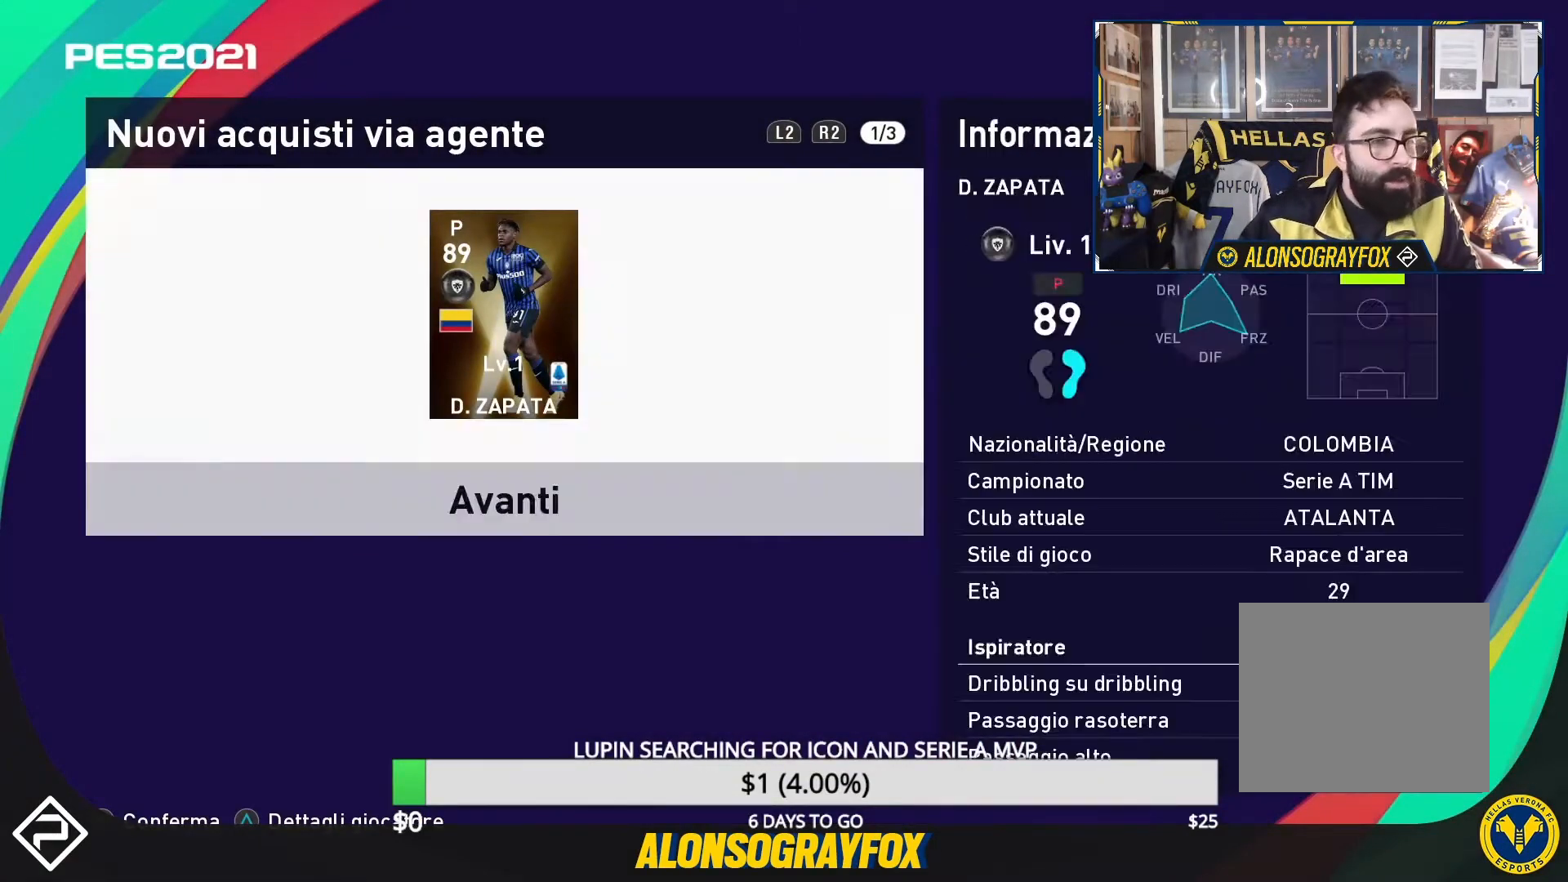
{"buttons": [], "events": [[100, "DPAD_DOWN", "up"], [167, "CROSS", "down"], [267, "CROSS", "up"]]}
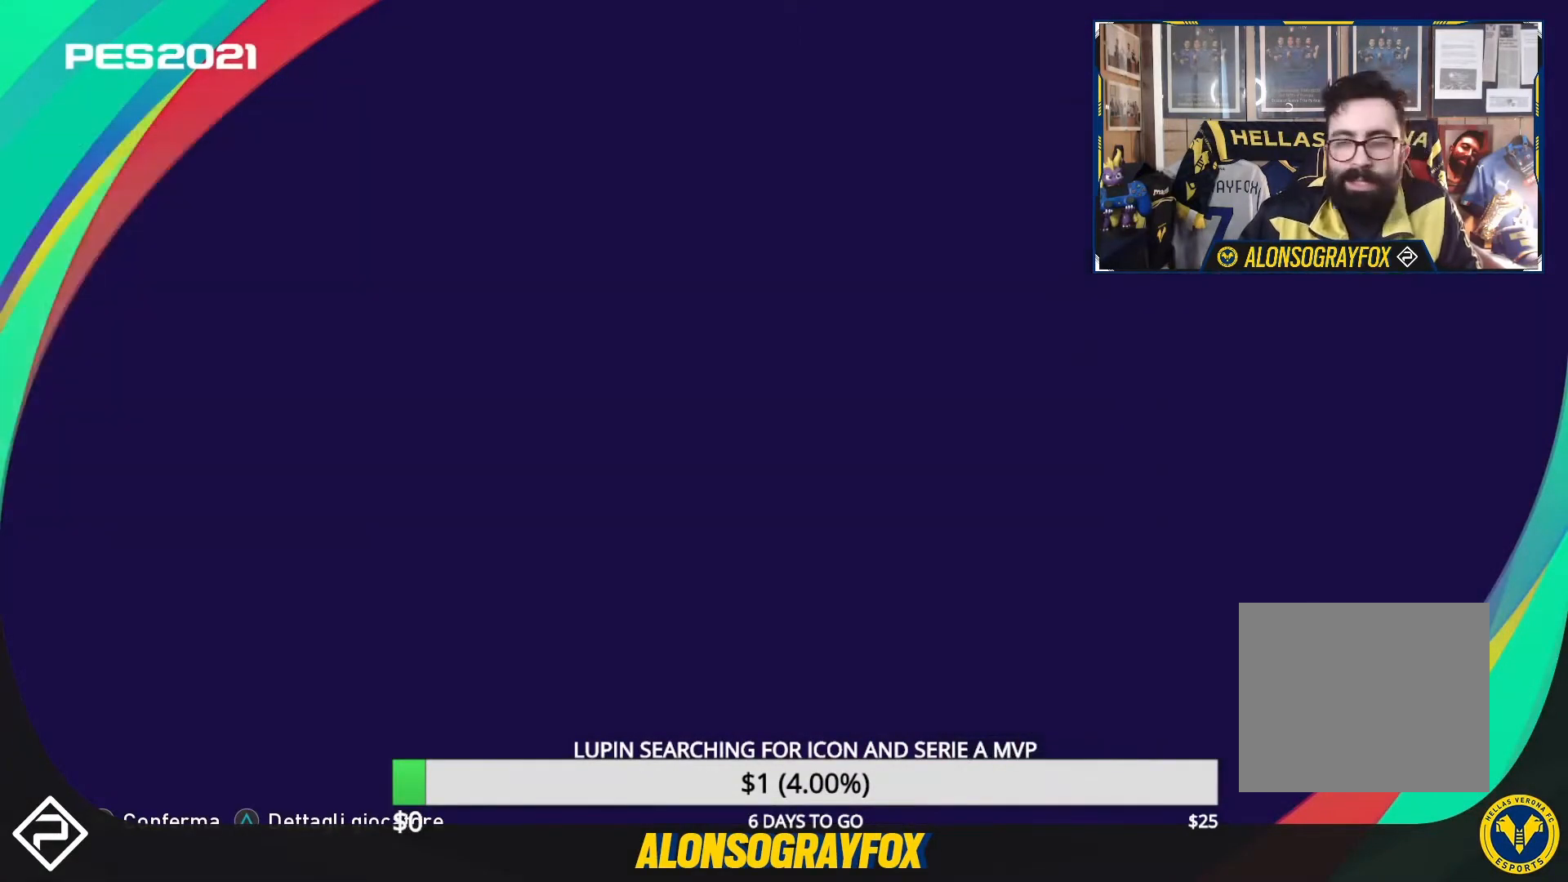
{"buttons": [], "events": [[400, "CROSS", "down"], [500, "CROSS", "up"]]}
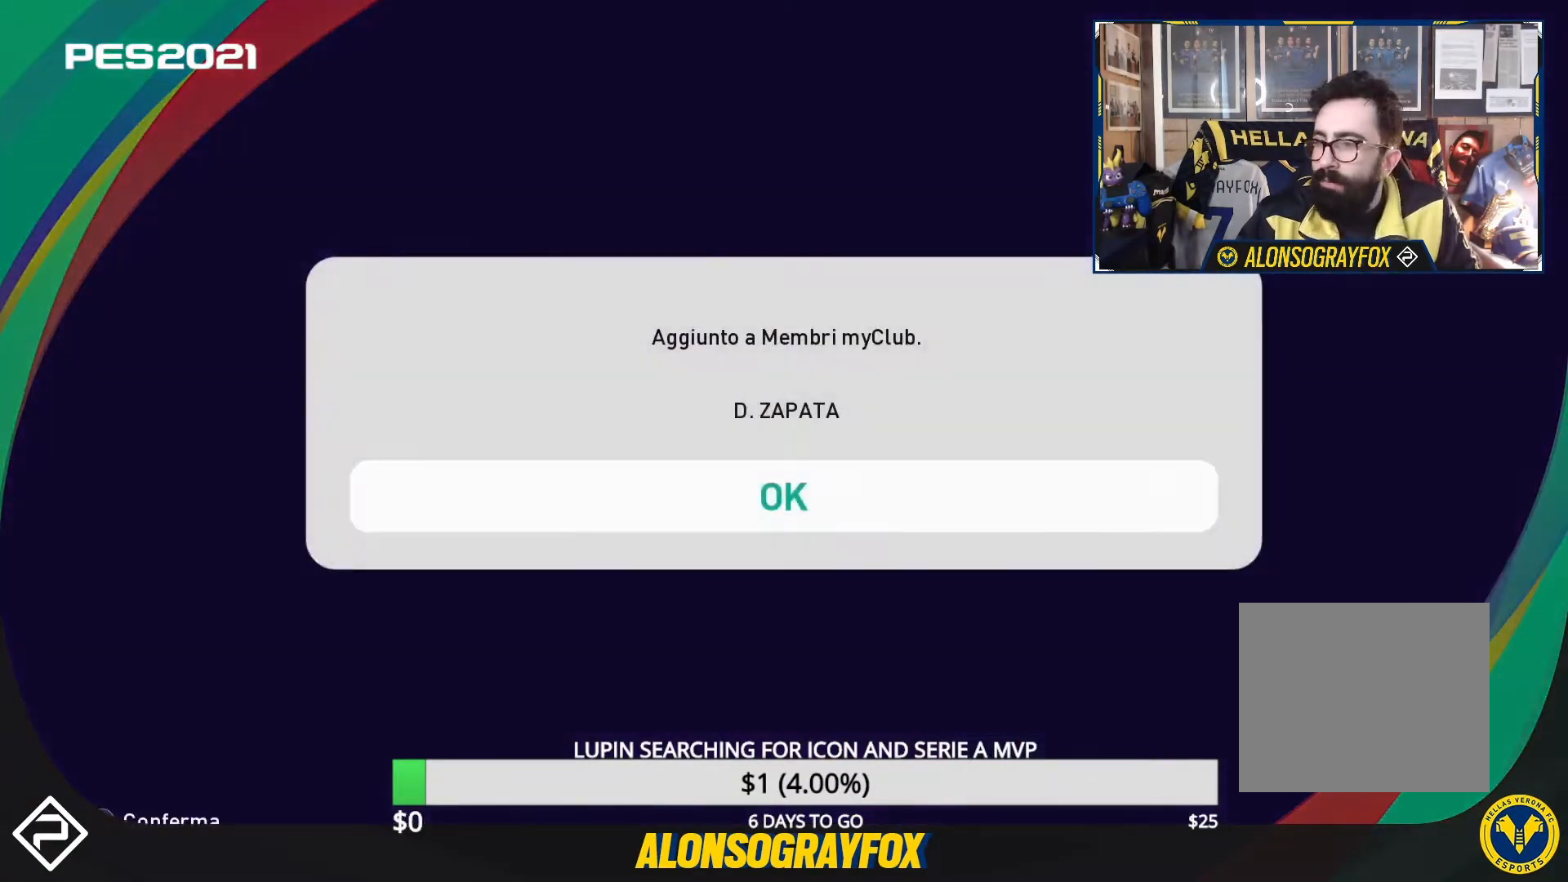
{"buttons": [], "events": []}
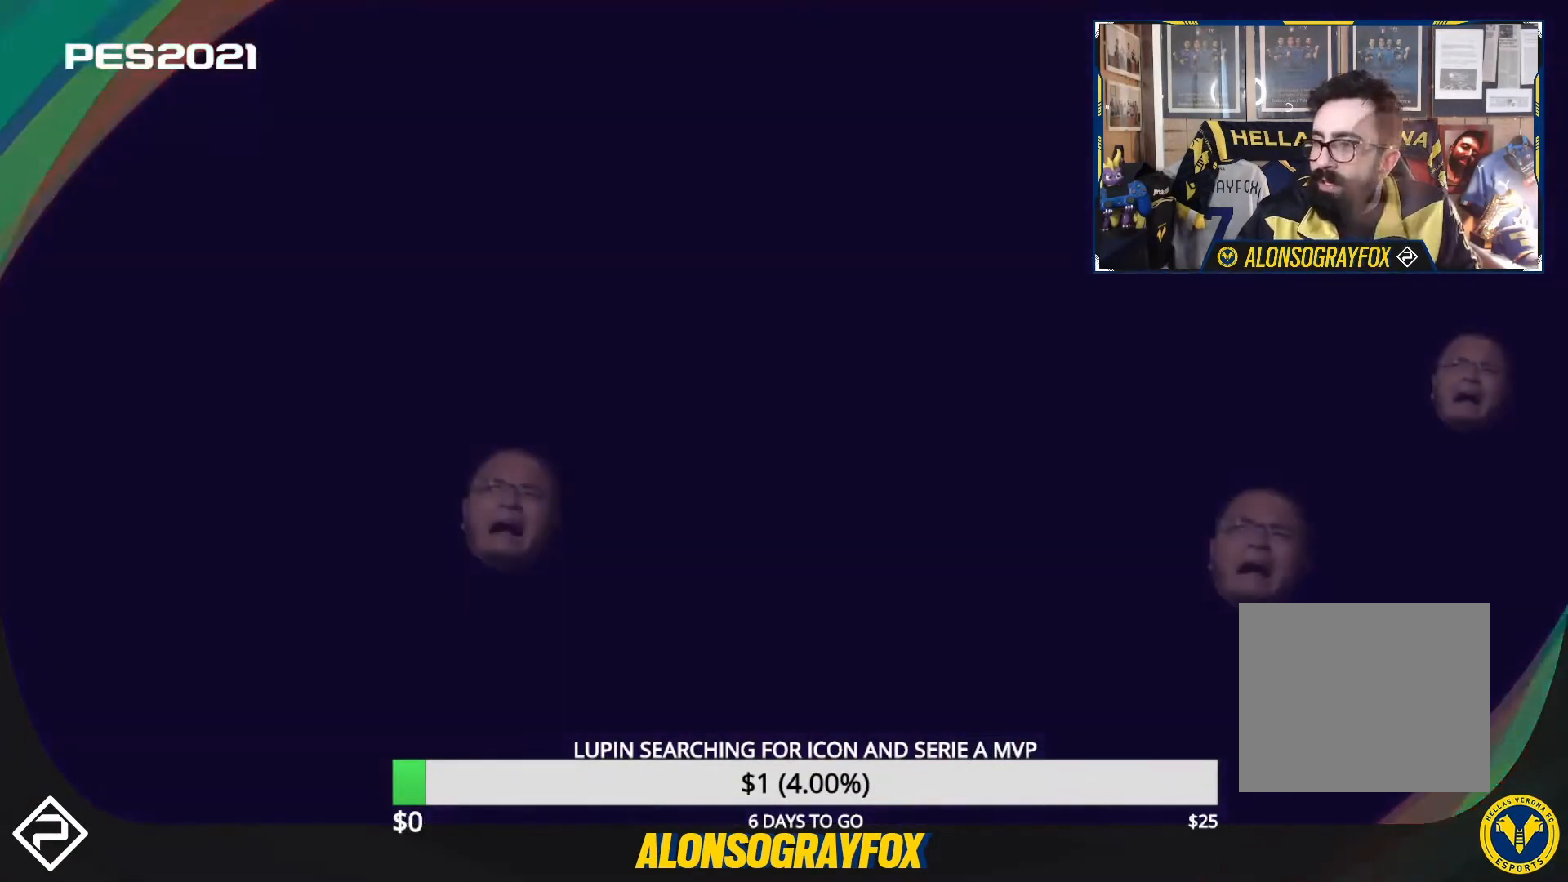
{"buttons": [], "events": []}
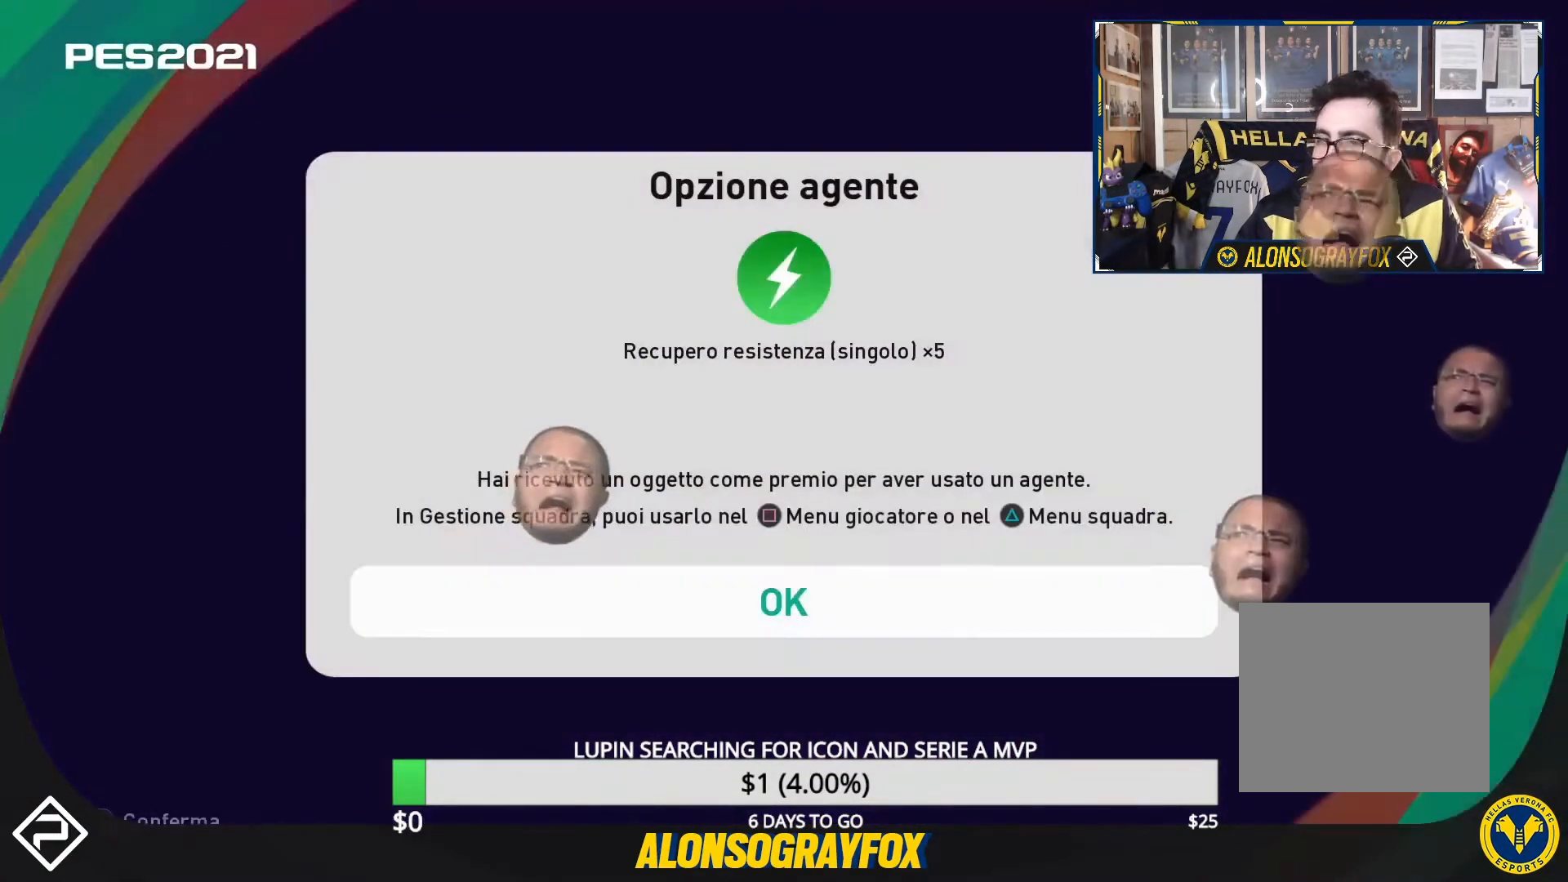
{"buttons": [], "events": [[100, "CROSS", "down"], [233, "CROSS", "up"]]}
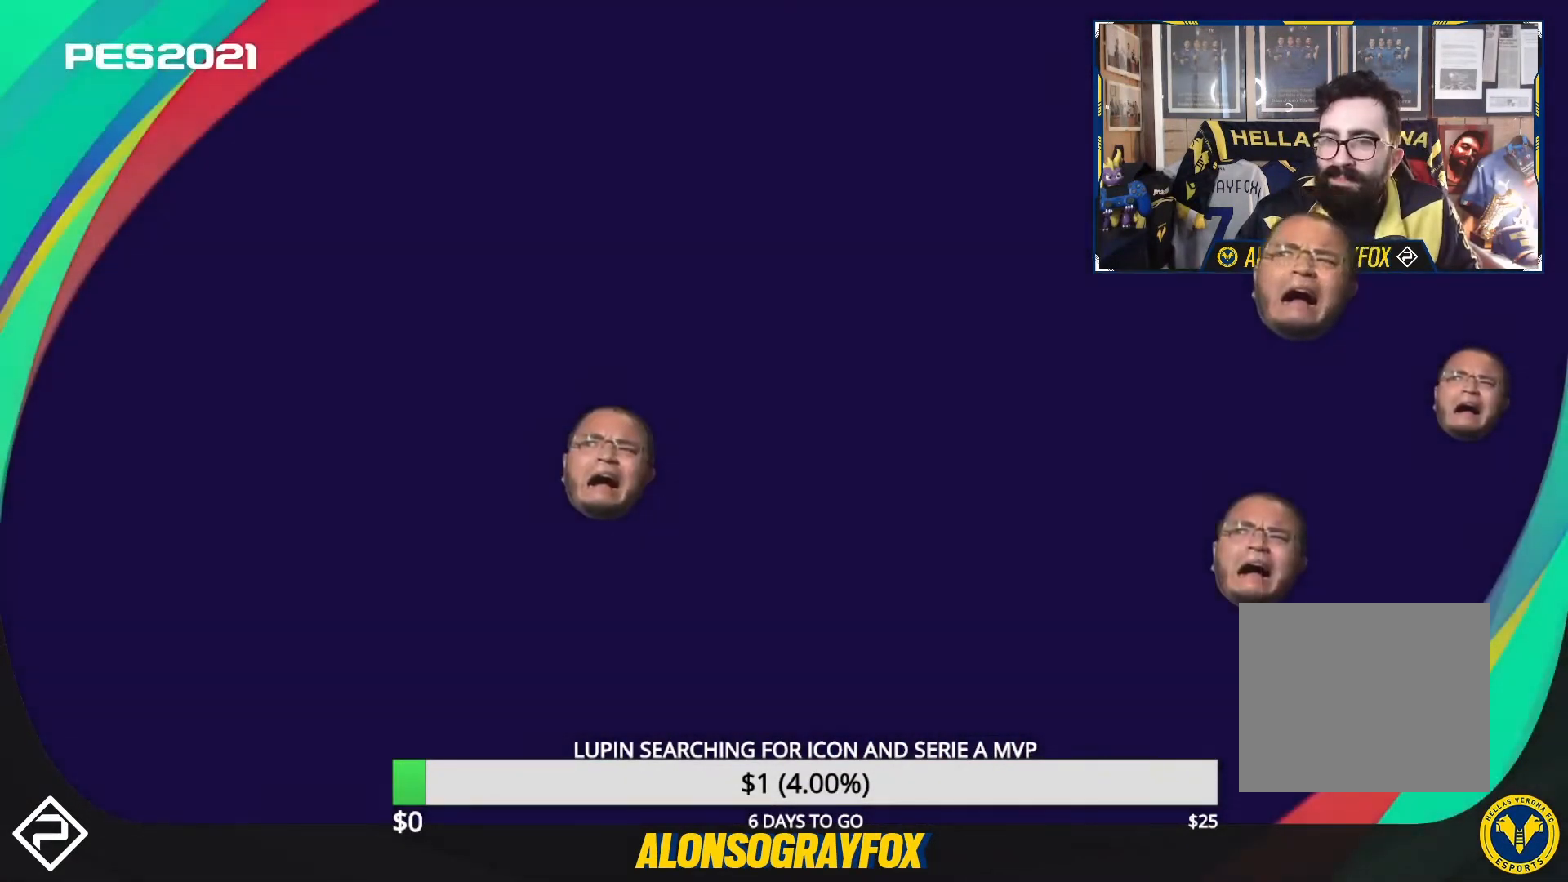
{"buttons": [], "events": []}
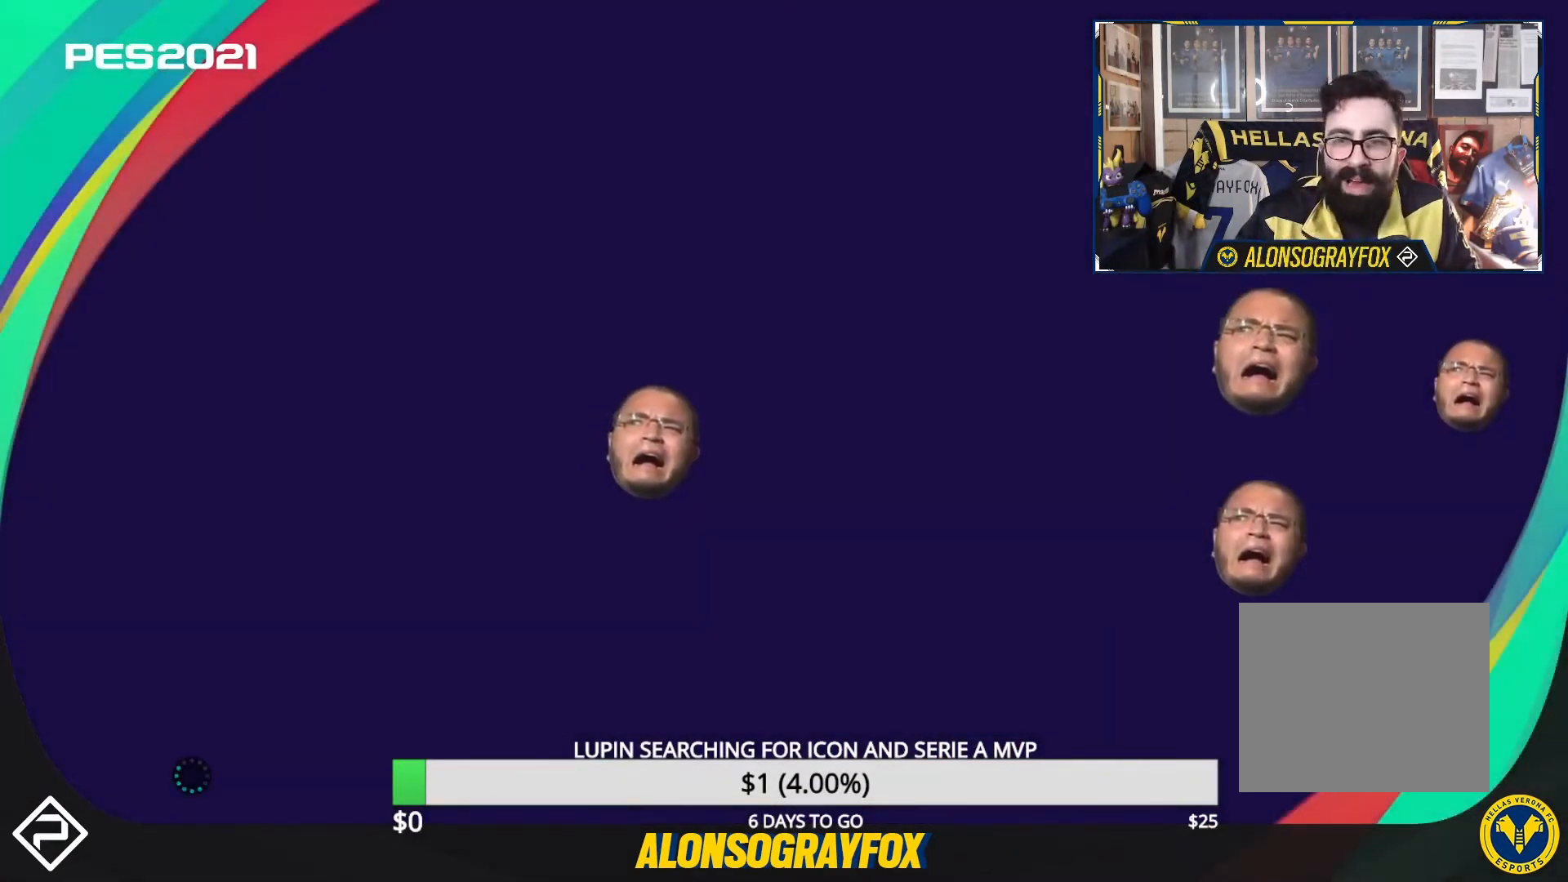
{"buttons": ["CROSS"], "events": [[500, "CROSS", "down"]]}
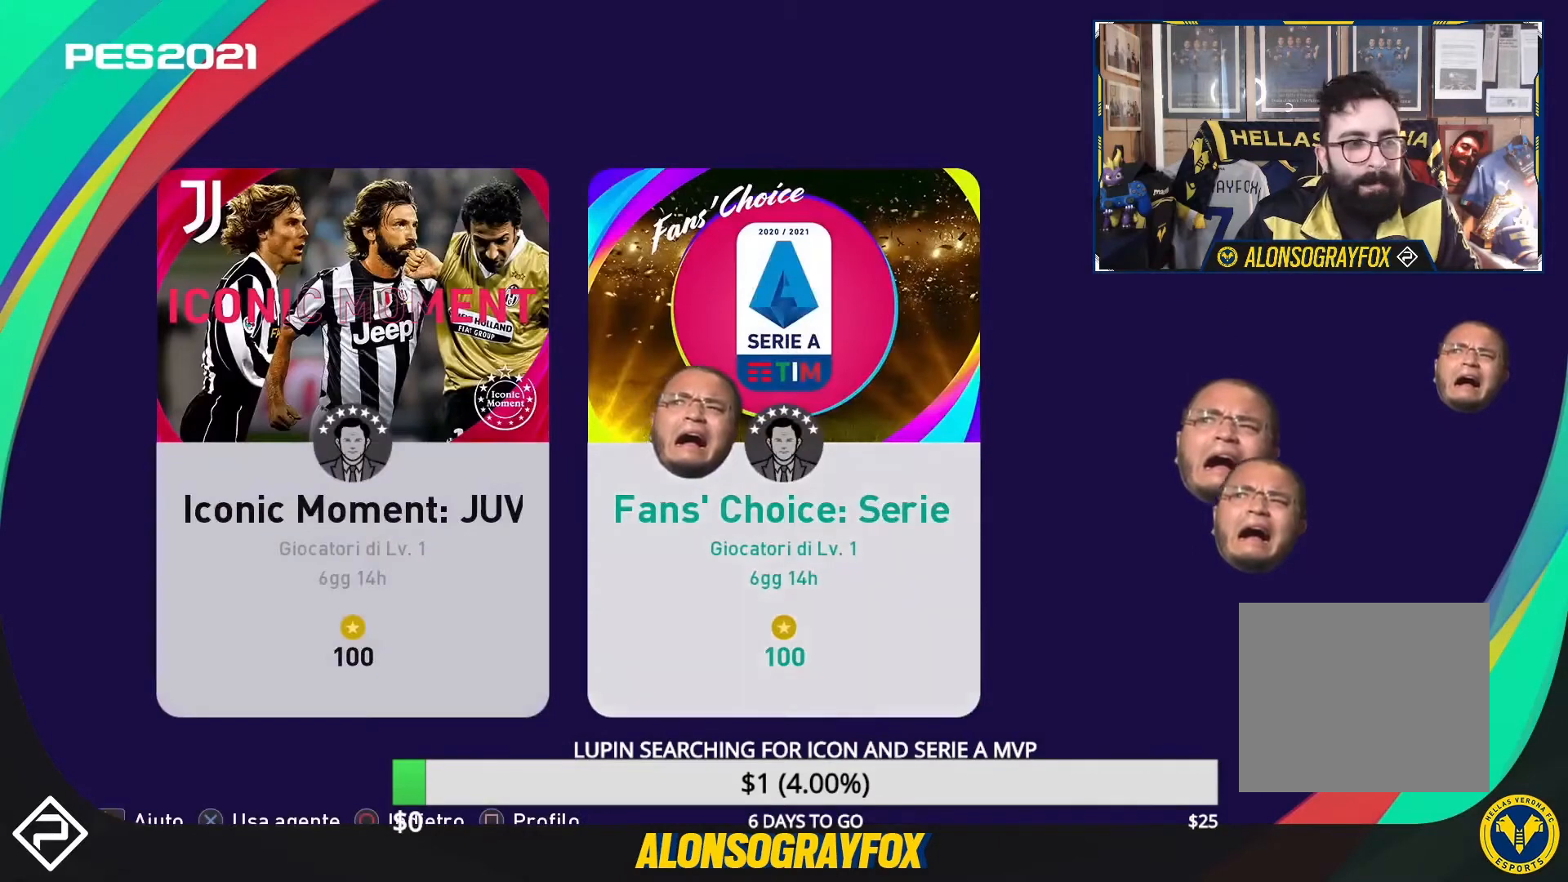
{"buttons": [], "events": [[100, "CROSS", "up"]]}
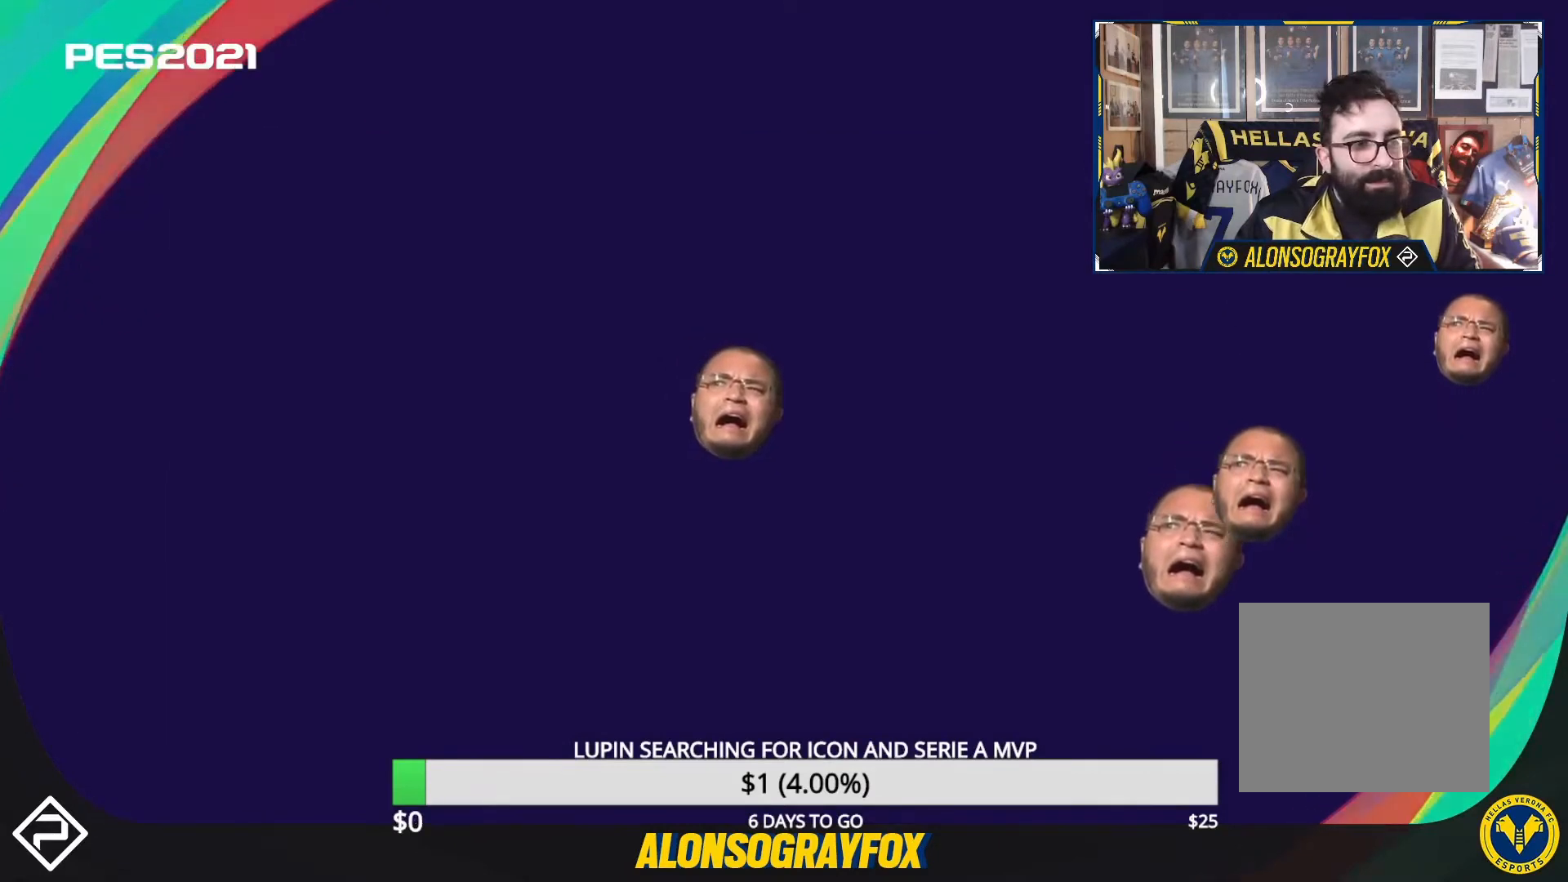
{"buttons": [], "events": []}
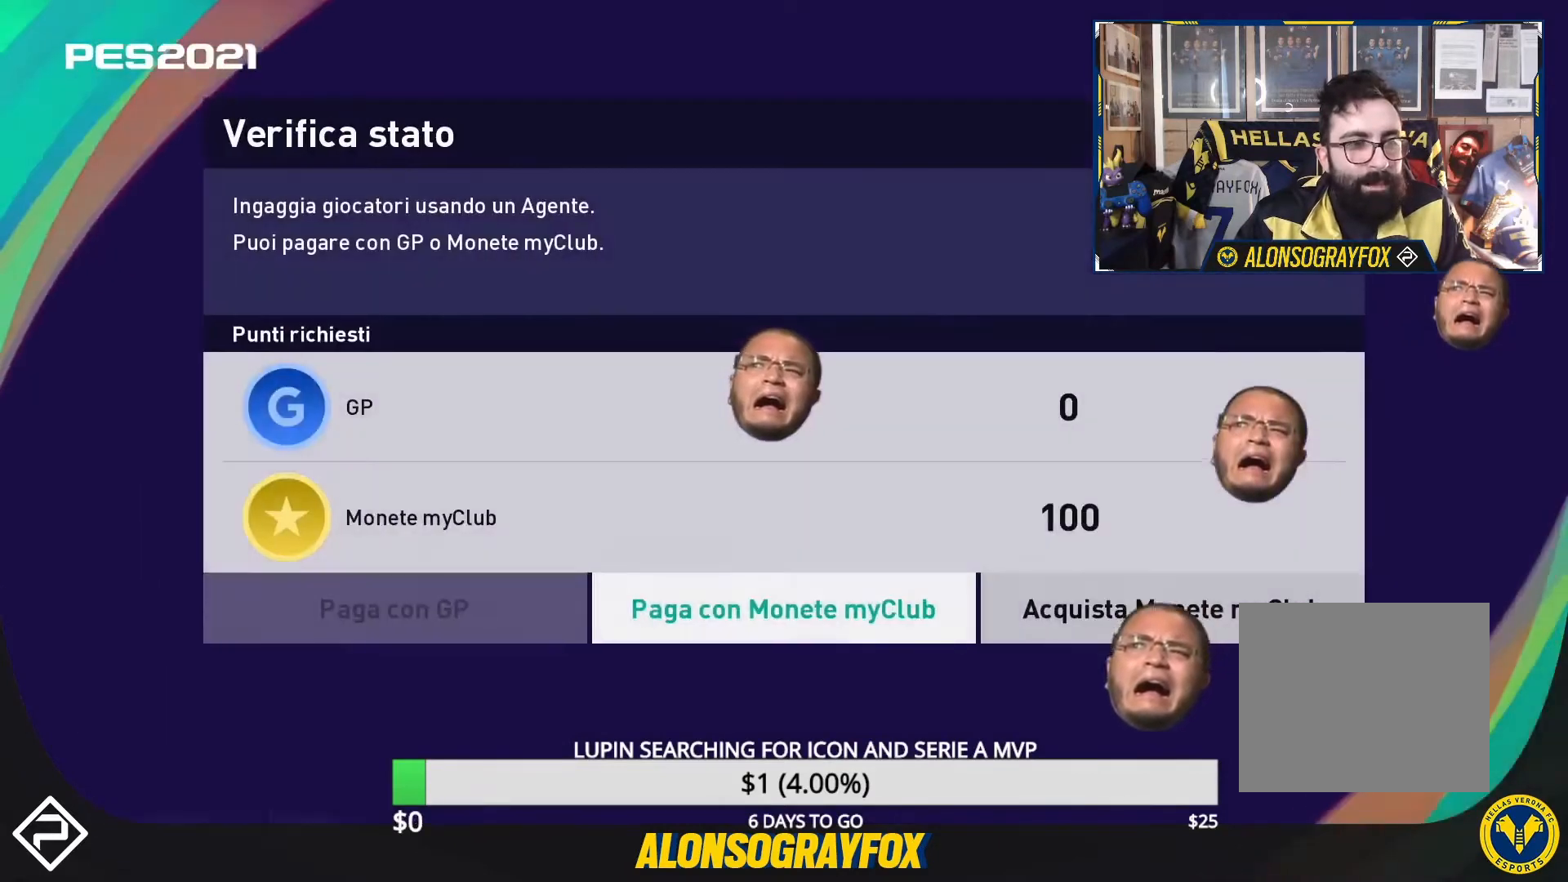
{"buttons": [], "events": [[133, "CROSS", "down"], [200, "CROSS", "up"]]}
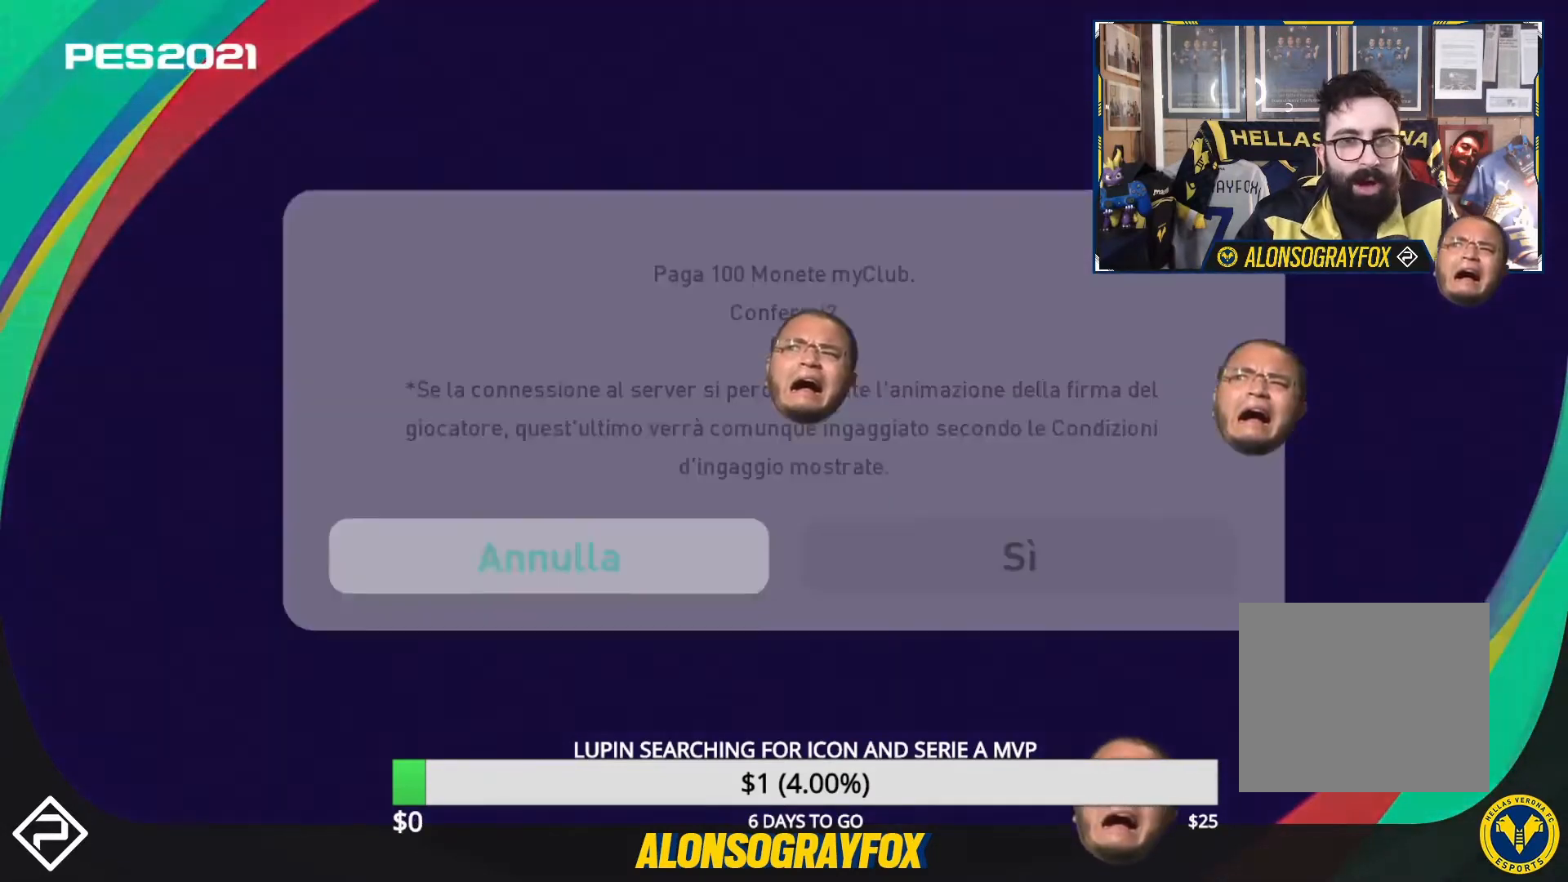
{"buttons": [], "events": [[167, "DPAD_RIGHT", "down"], [267, "CROSS", "down"], [267, "DPAD_RIGHT", "up"], [367, "CROSS", "up"]]}